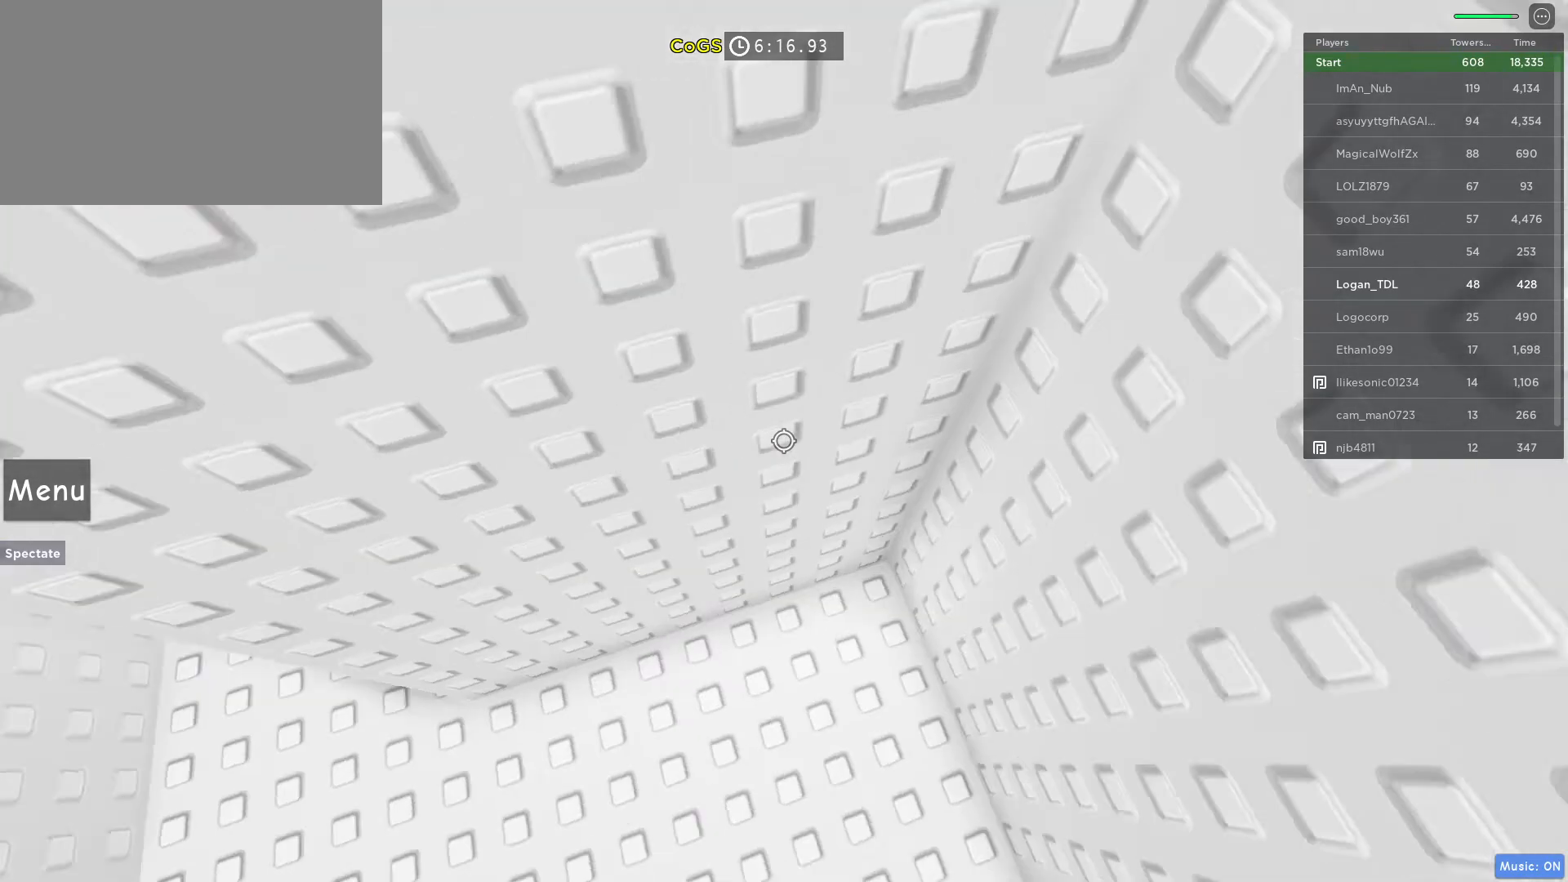
Gameplay with keyboard and mouse; each line is a JSON object with the keys and mouse buttons held at the frame after it. "events" lists presses ("down") and releases ("up") of "1", "2", "3", "4", "5", "a", "alt", "c", "caps_lock", "ctrl", "d", "e", "f", "g", "q", "r", "s", "shift", "space", "t", "tab", "v", "w", "x", "z", "mouse_left", "mouse_wheel" and "mouse_right" between this image and that frame as [ms after this image, input, new state], when the widget could be followed in between. "mouse_left", "mouse_wheel", "mouse_right" = the "left", "wheel", "right" buttons of the "mouse" list. No other keys are recorded. "wheel" means that the mouse wheel is clicked or scrolled. Not read: mouse_move.
{"keys": ["w"], "mouse": [], "events": [[233, "d", "up"]]}
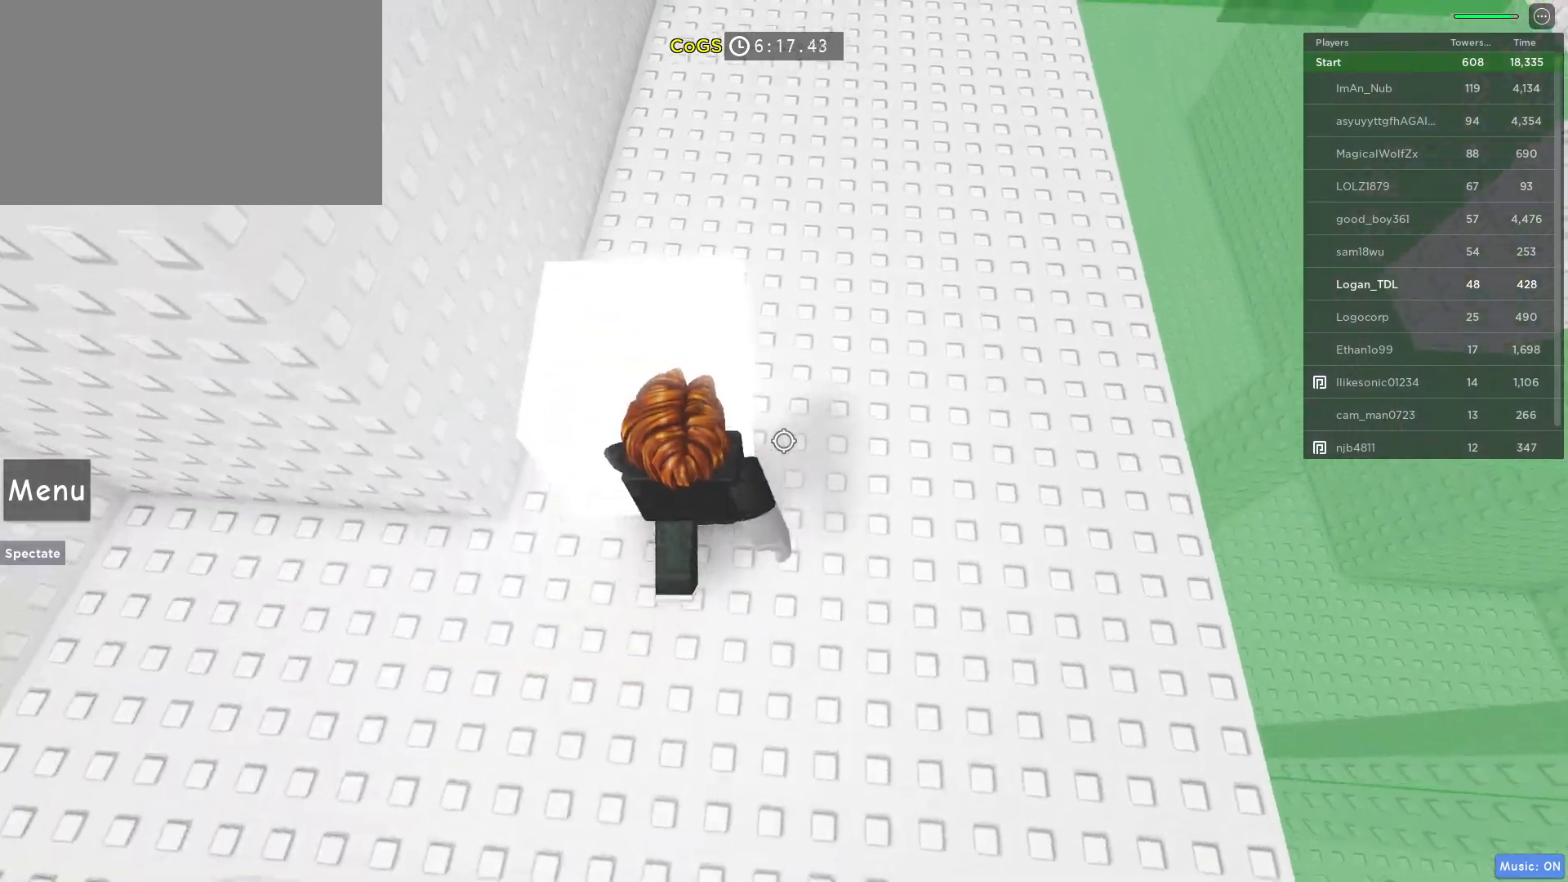
{"keys": ["d", "w"], "mouse": [], "events": [[117, "a", "down"], [183, "a", "up"], [417, "d", "down"]]}
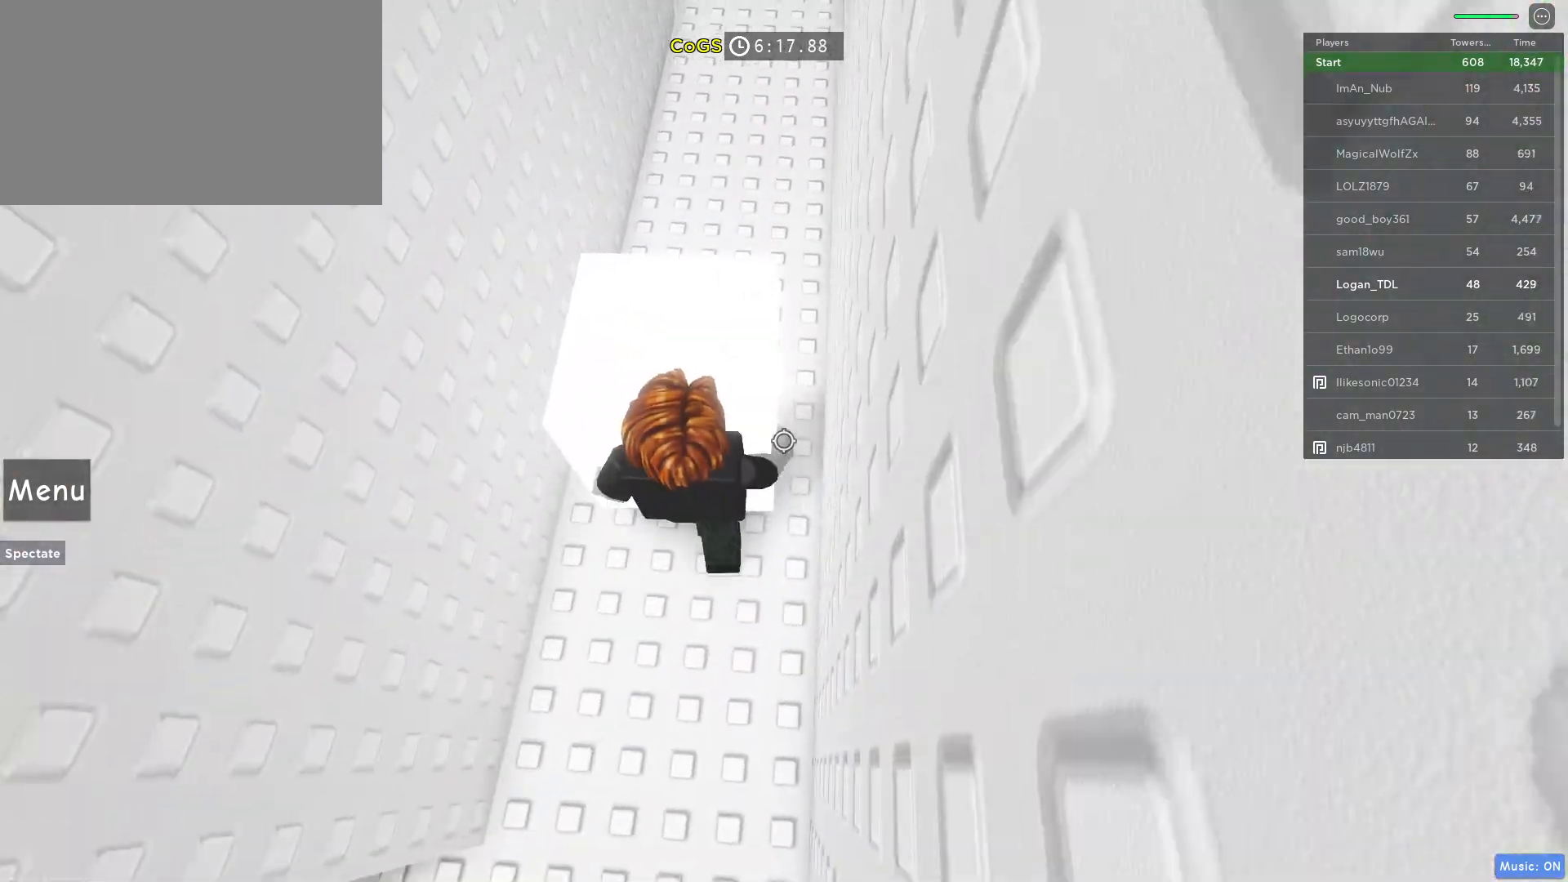
{"keys": ["w"], "mouse": [], "events": [[17, "d", "up"], [283, "a", "down"], [450, "a", "up"]]}
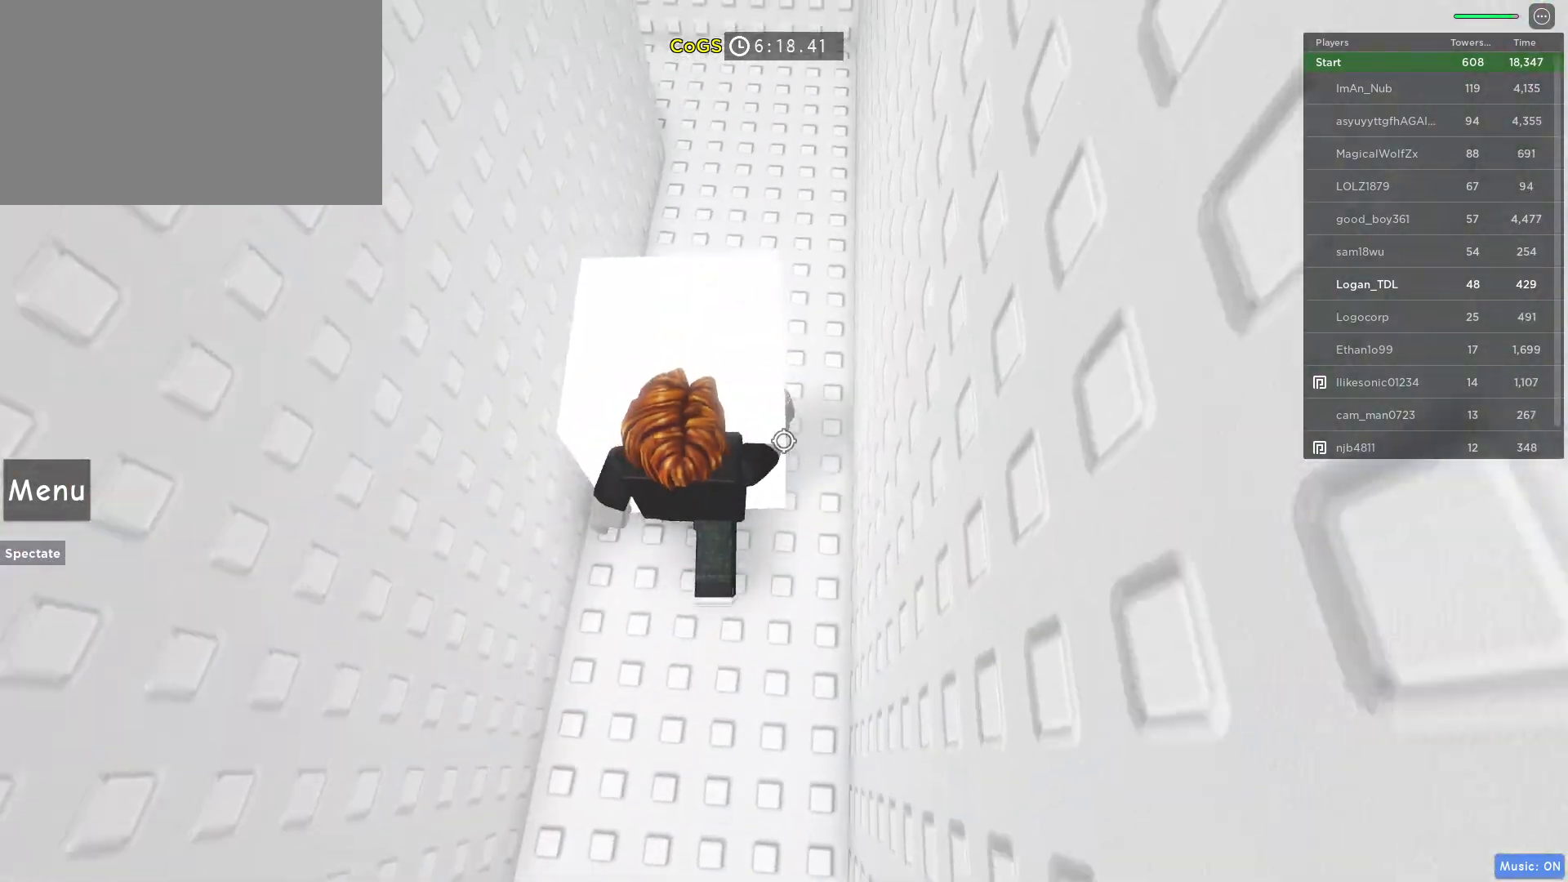
{"keys": ["w"], "mouse": [], "events": []}
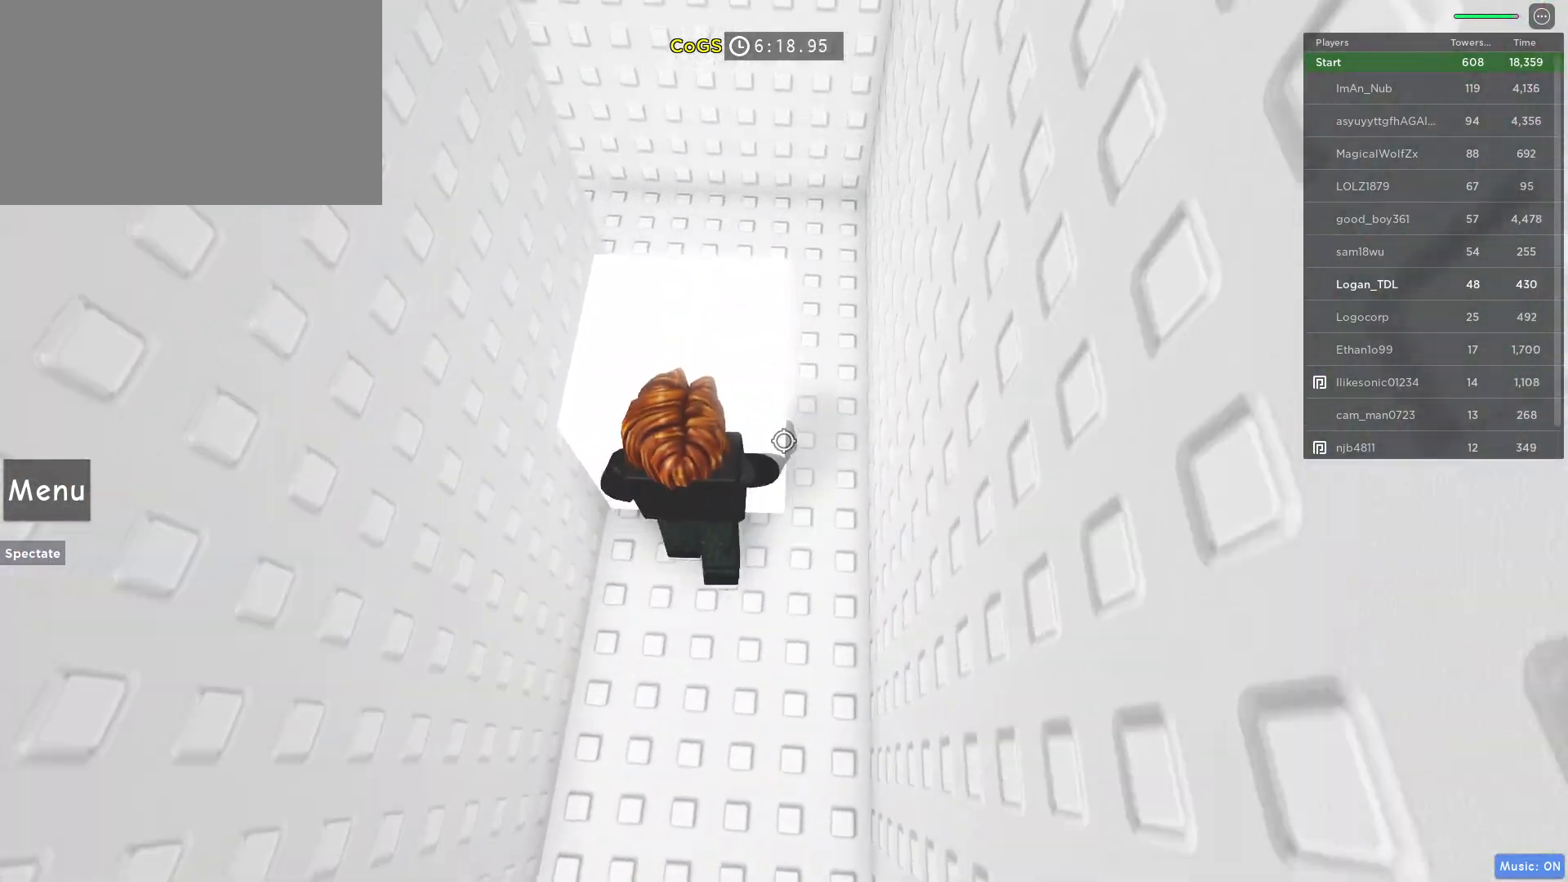
{"keys": ["d", "w"], "mouse": [], "events": [[233, "d", "down"], [367, "w", "up"], [483, "w", "down"]]}
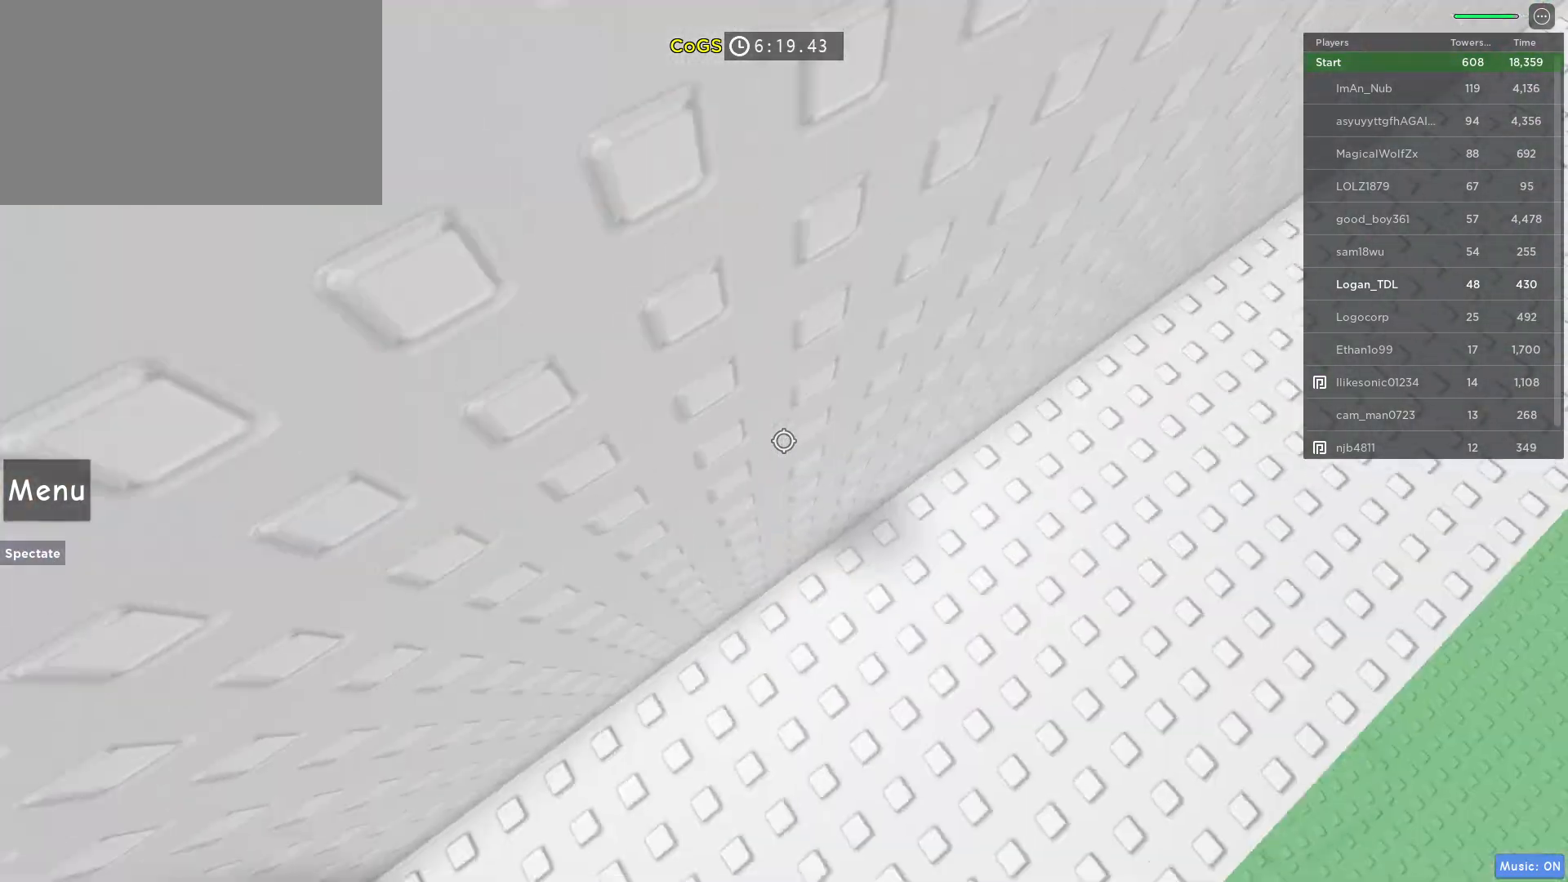
{"keys": ["w"], "mouse": [], "events": [[200, "d", "up"]]}
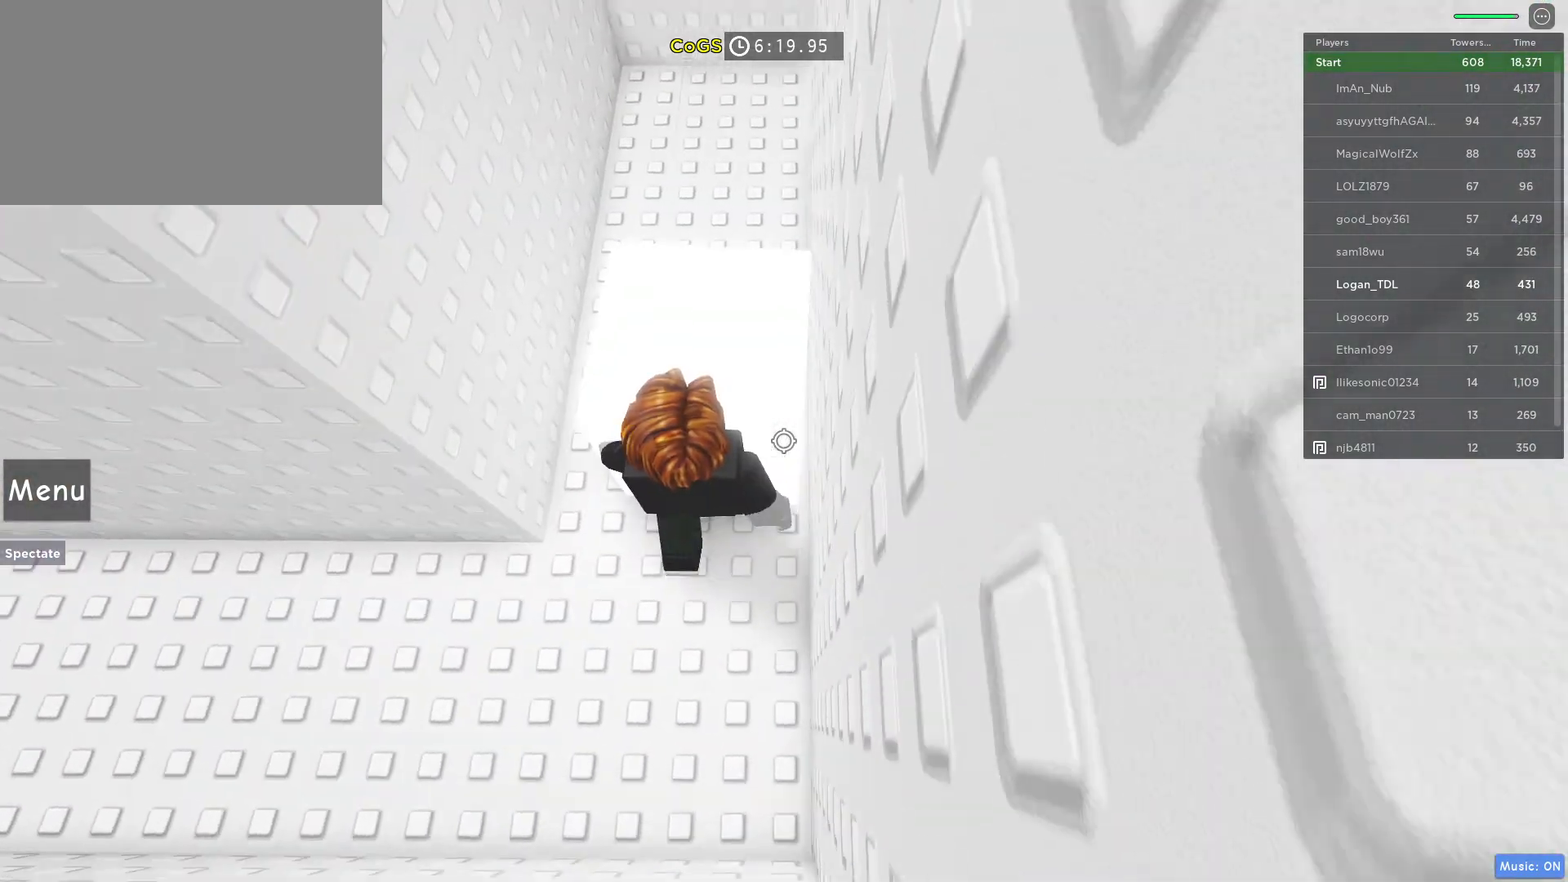
{"keys": ["w"], "mouse": [], "events": []}
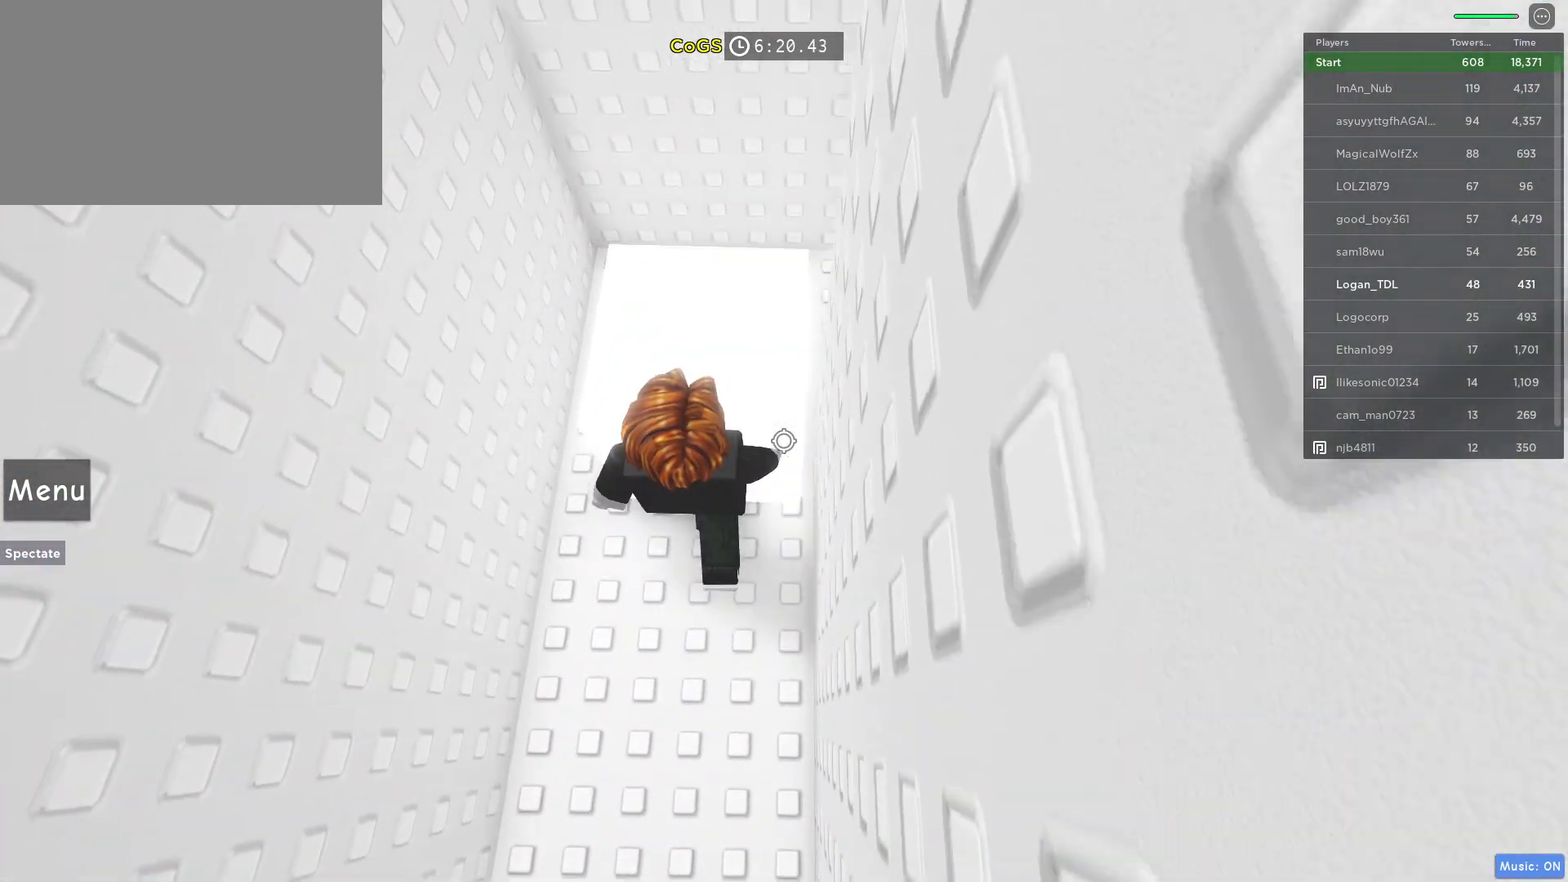
{"keys": ["a", "w"], "mouse": [], "events": [[167, "a", "down"], [167, "w", "up"], [417, "w", "down"]]}
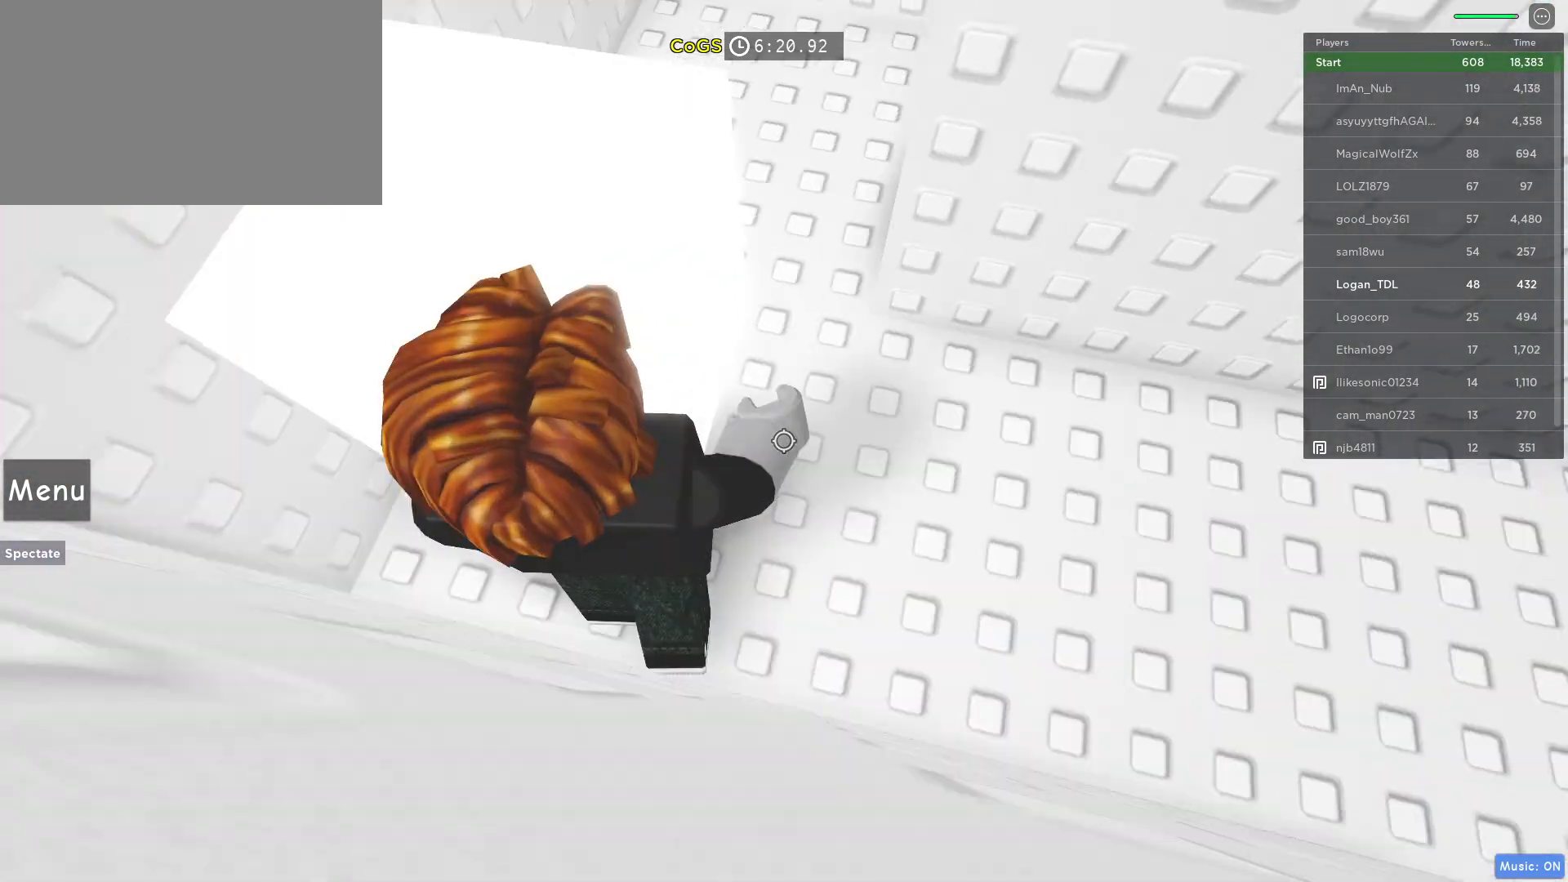
{"keys": ["a", "w"], "mouse": [], "events": [[350, "a", "up"], [500, "a", "down"]]}
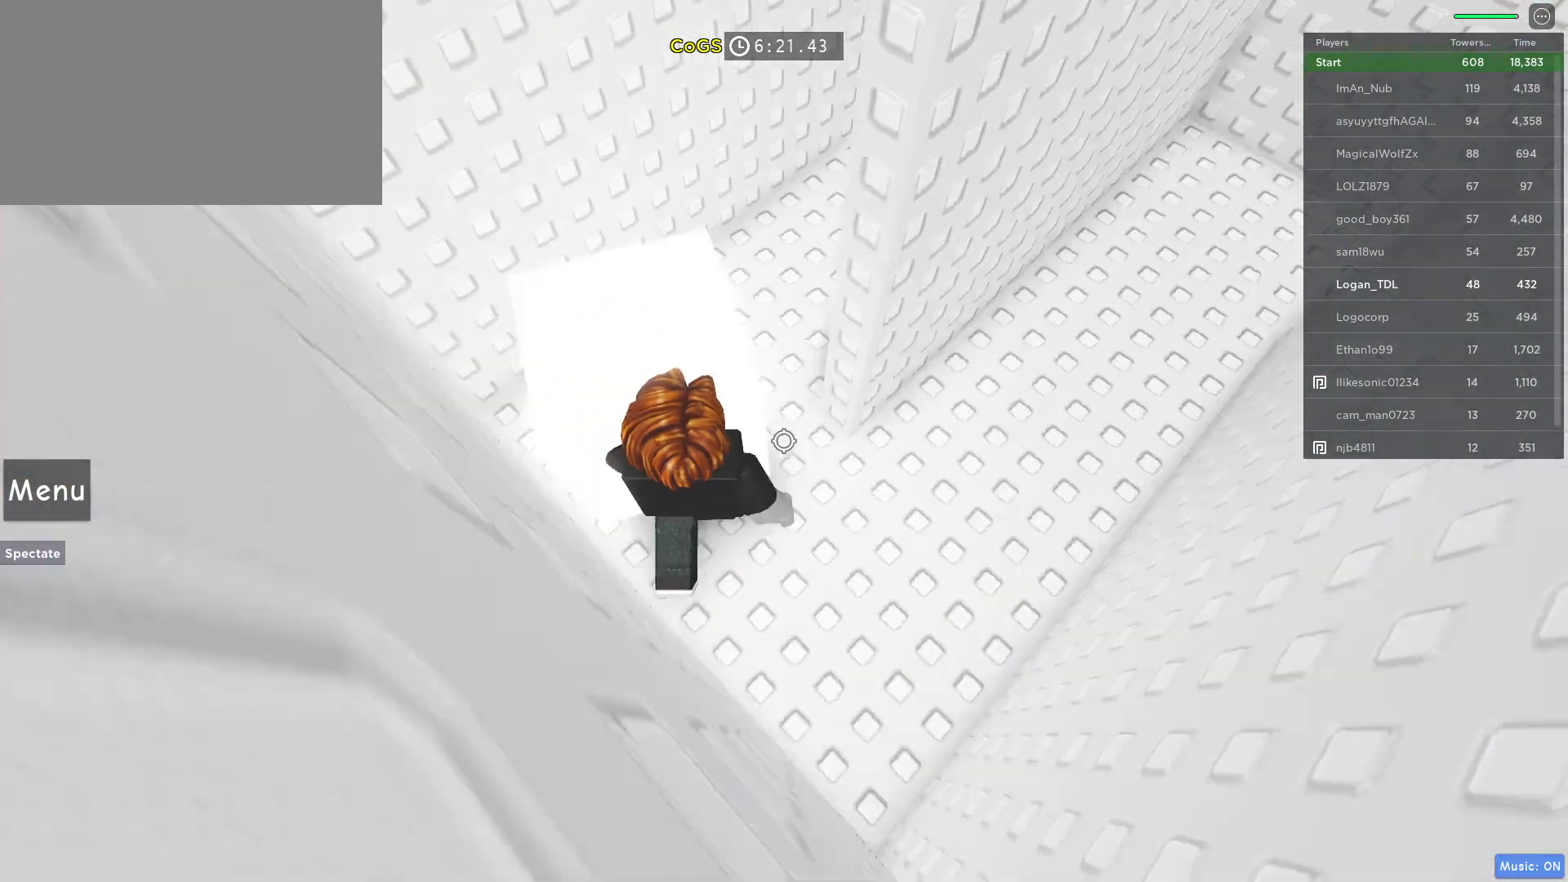
{"keys": ["a", "s"], "mouse": [], "events": [[117, "a", "up"], [250, "d", "down"], [350, "d", "up"], [417, "w", "up"], [500, "a", "down"], [500, "s", "down"]]}
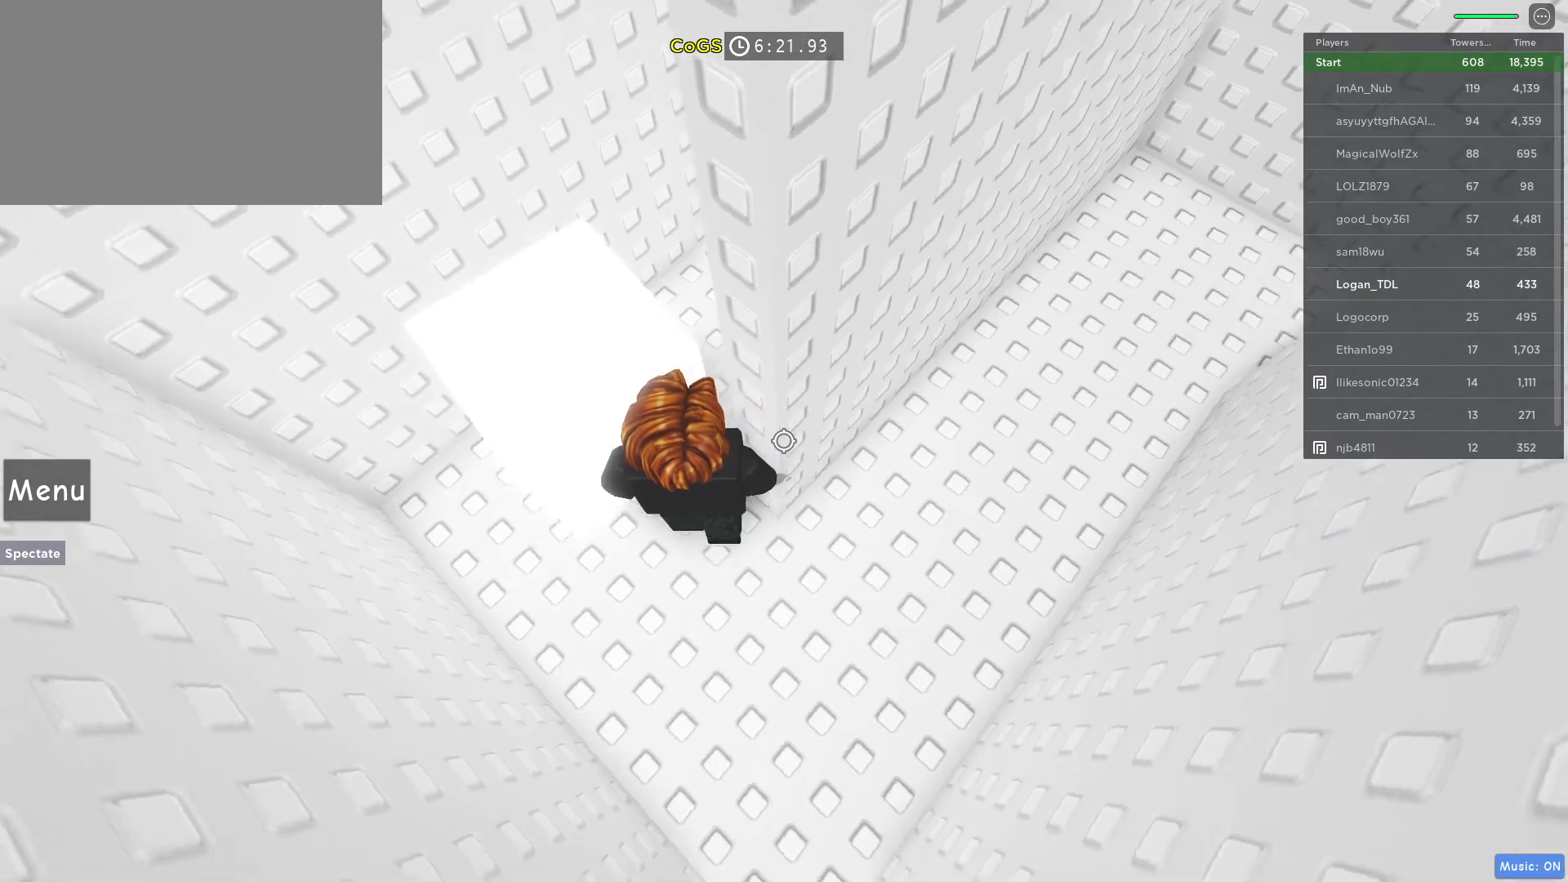
{"keys": ["a", "w"], "mouse": [], "events": [[233, "s", "up"], [367, "w", "down"]]}
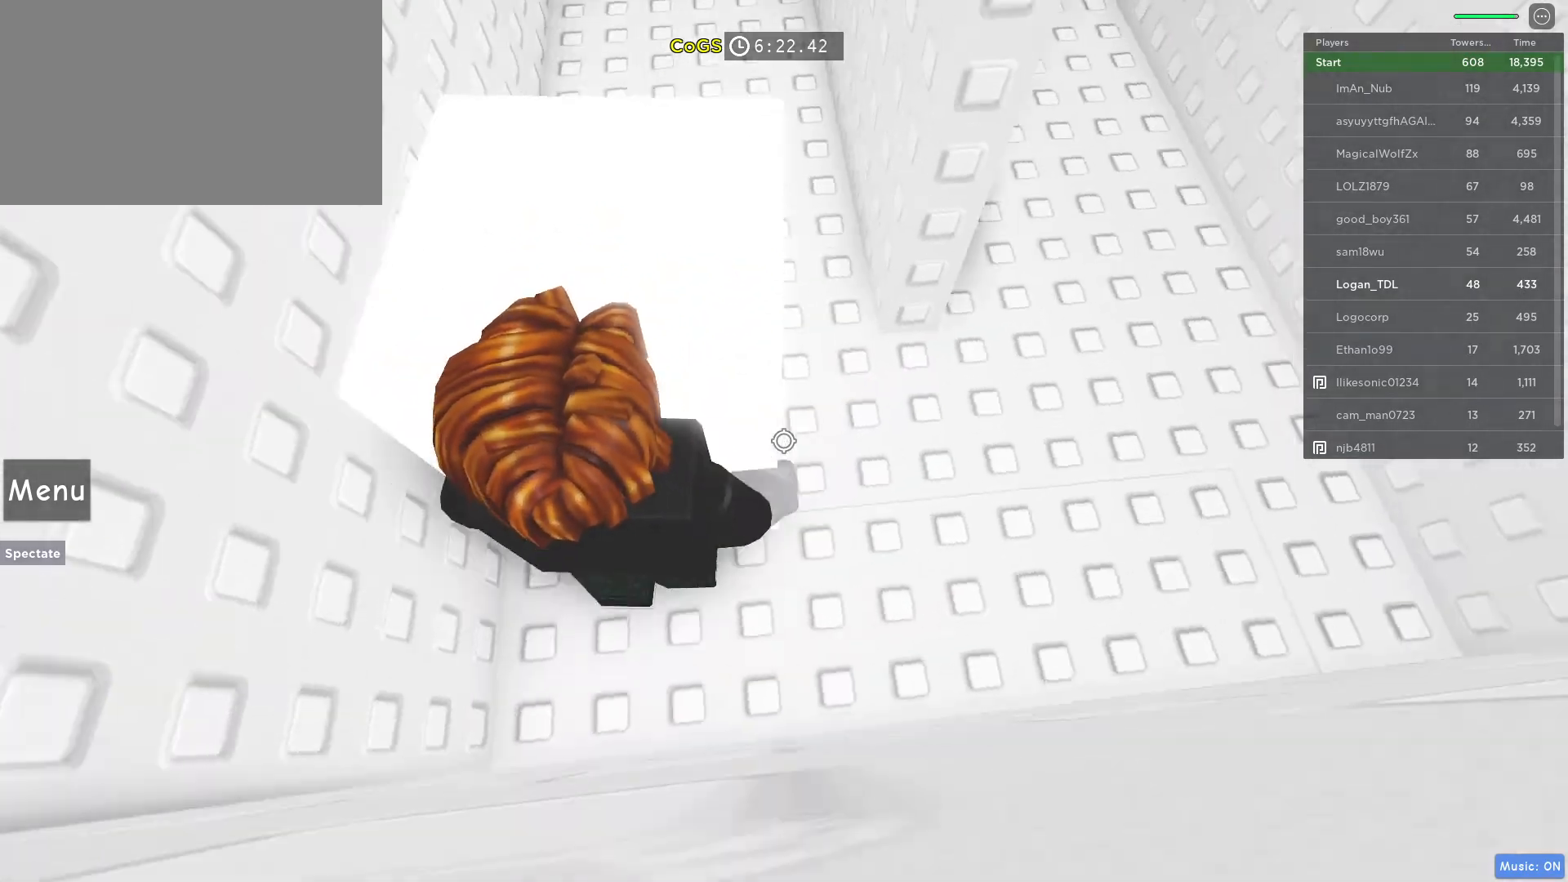
{"keys": ["w"], "mouse": [], "events": [[100, "a", "up"], [367, "d", "down"], [483, "d", "up"]]}
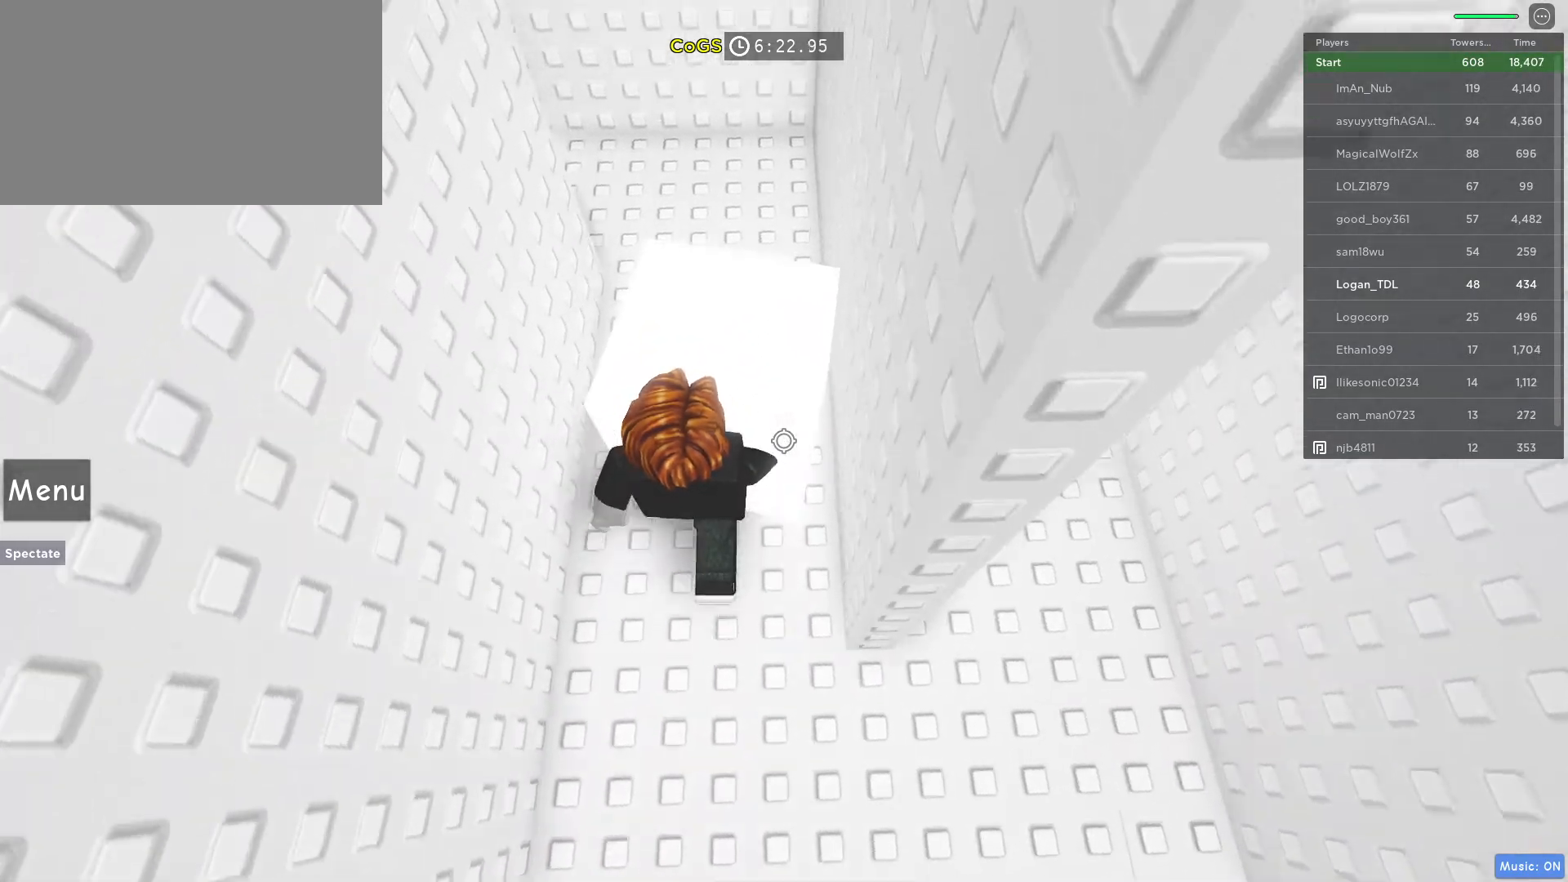
{"keys": ["d", "w"], "mouse": [], "events": [[283, "d", "down"]]}
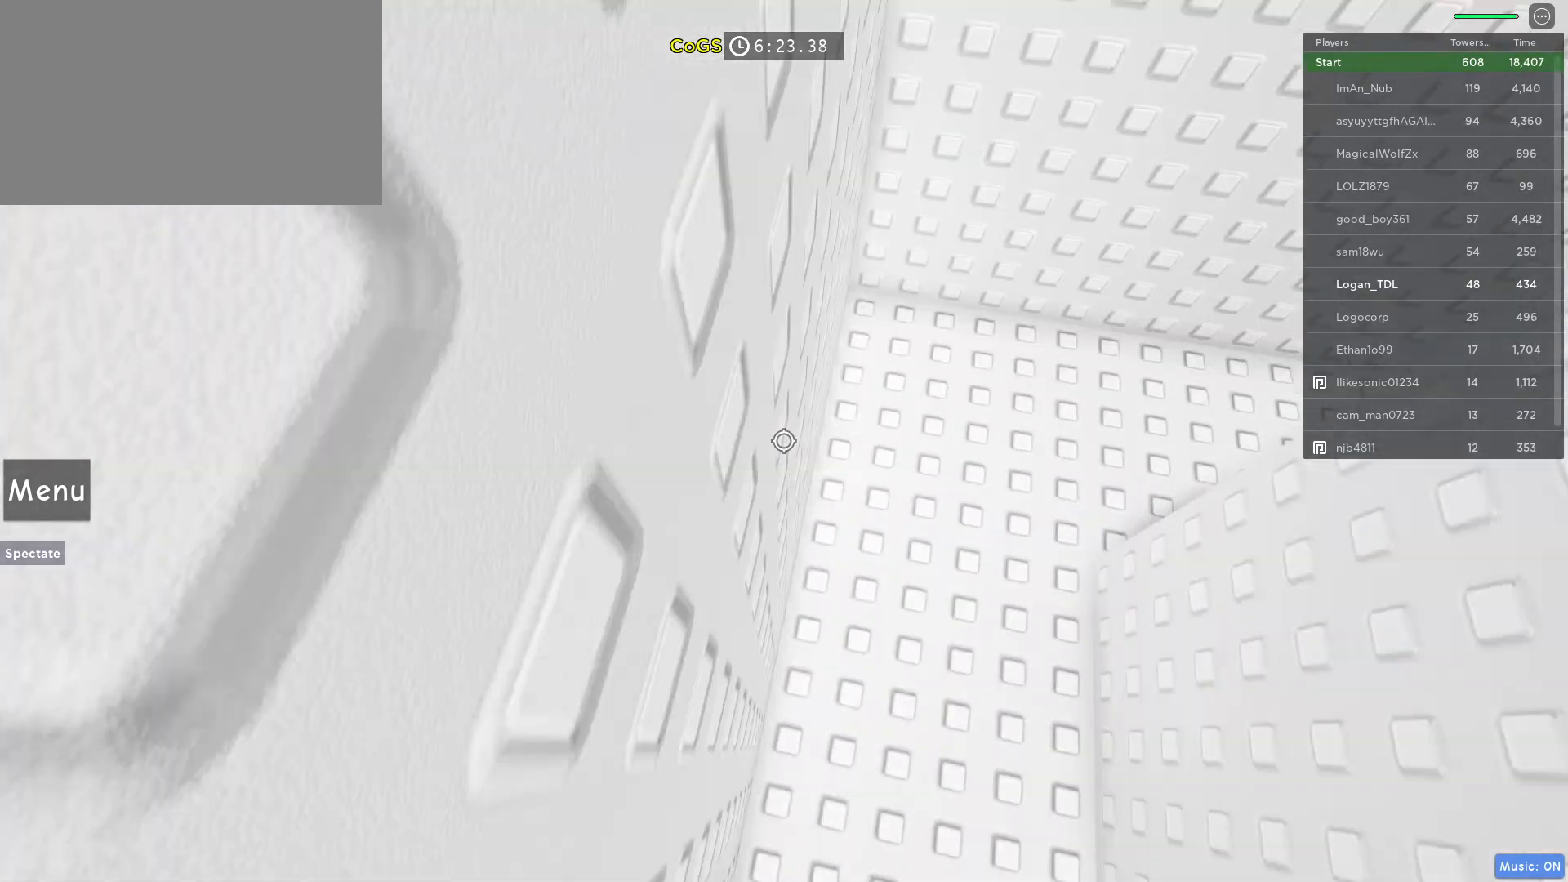
{"keys": [], "mouse": [], "events": [[17, "d", "up"], [367, "w", "up"]]}
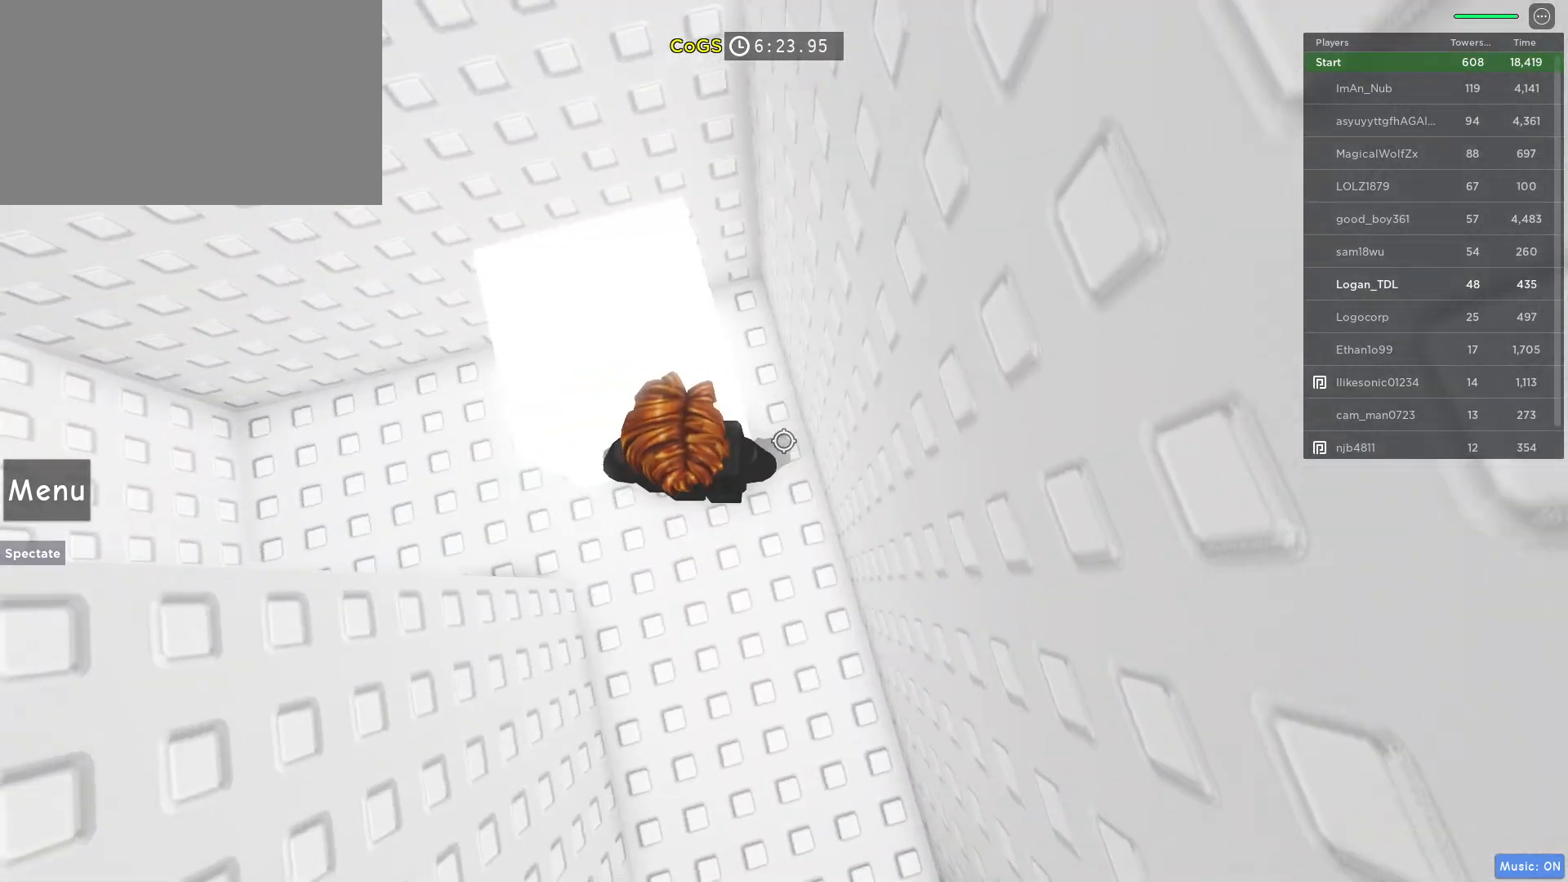
{"keys": ["d"], "mouse": [], "events": [[50, "d", "down"]]}
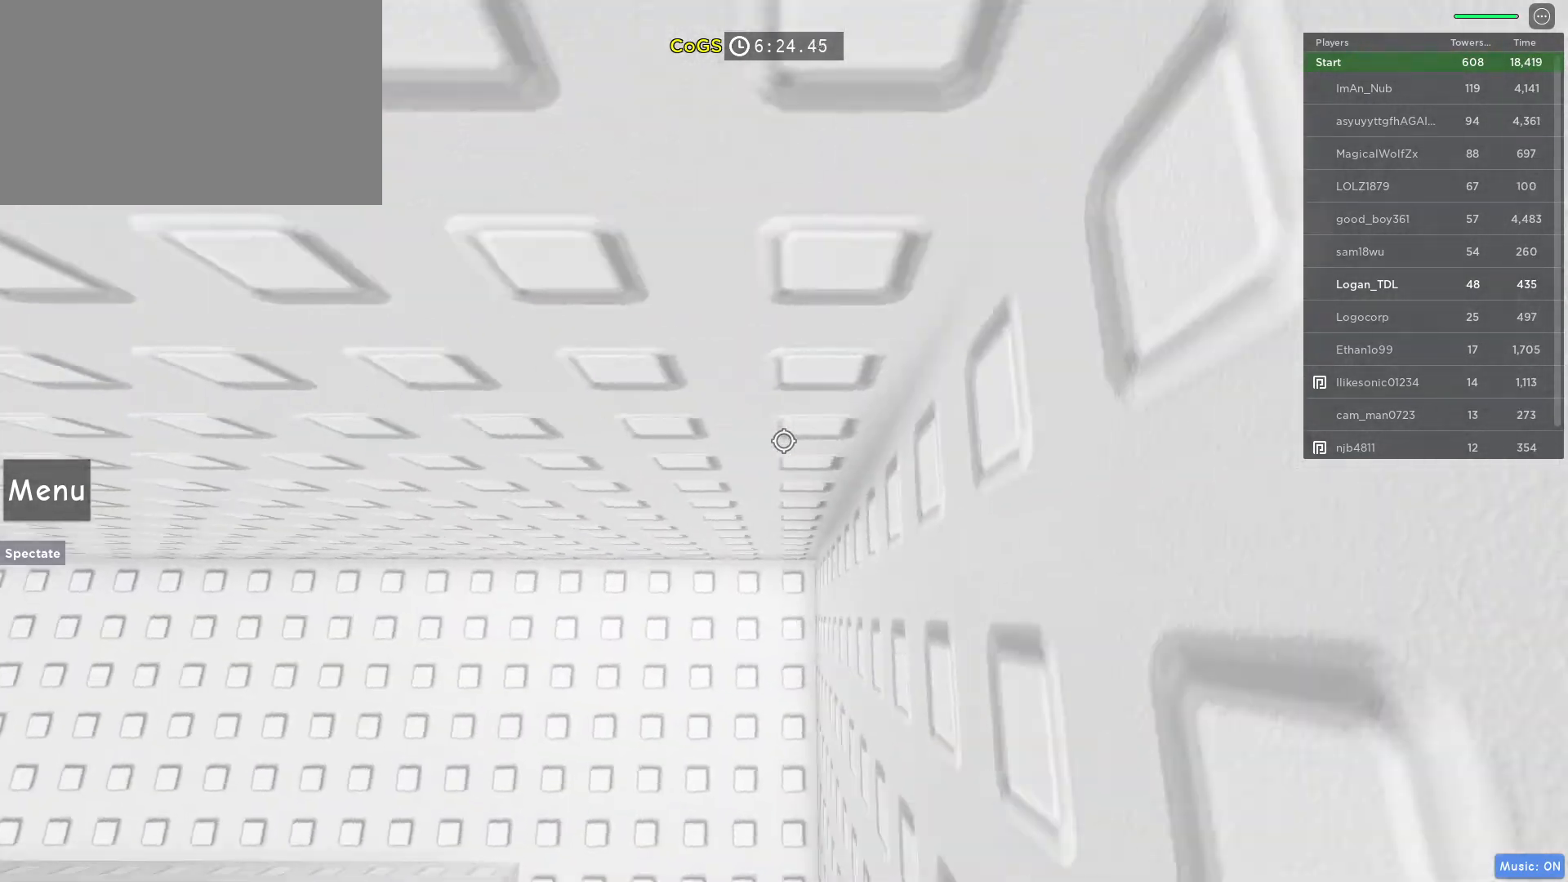
{"keys": ["w"], "mouse": [], "events": [[33, "w", "down"], [250, "d", "up"]]}
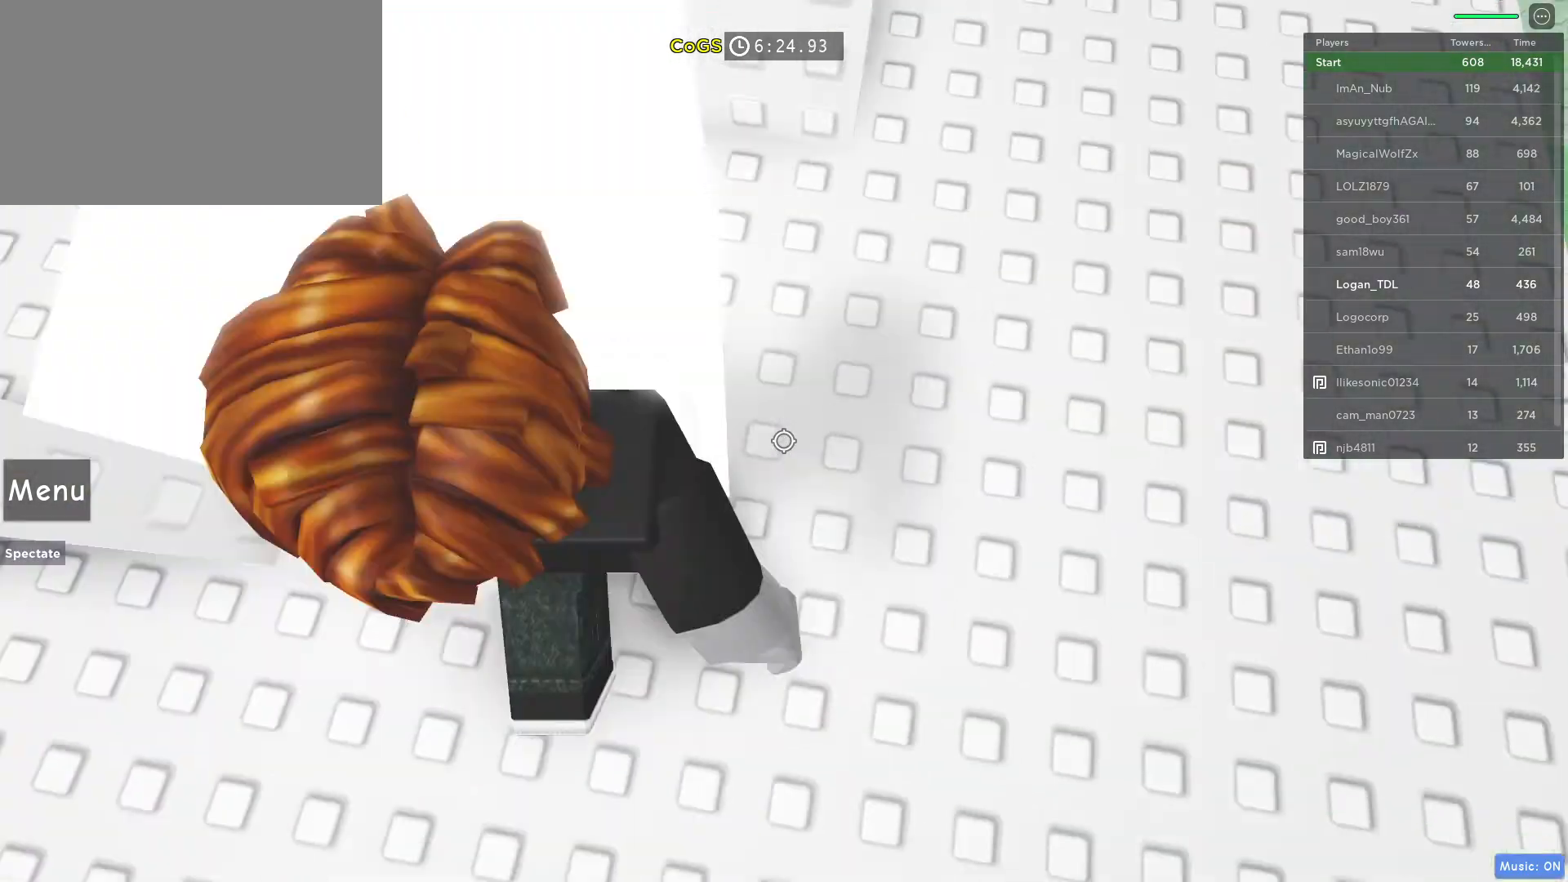
{"keys": [], "mouse": [], "events": [[283, "a", "down"], [417, "a", "up"], [467, "w", "up"]]}
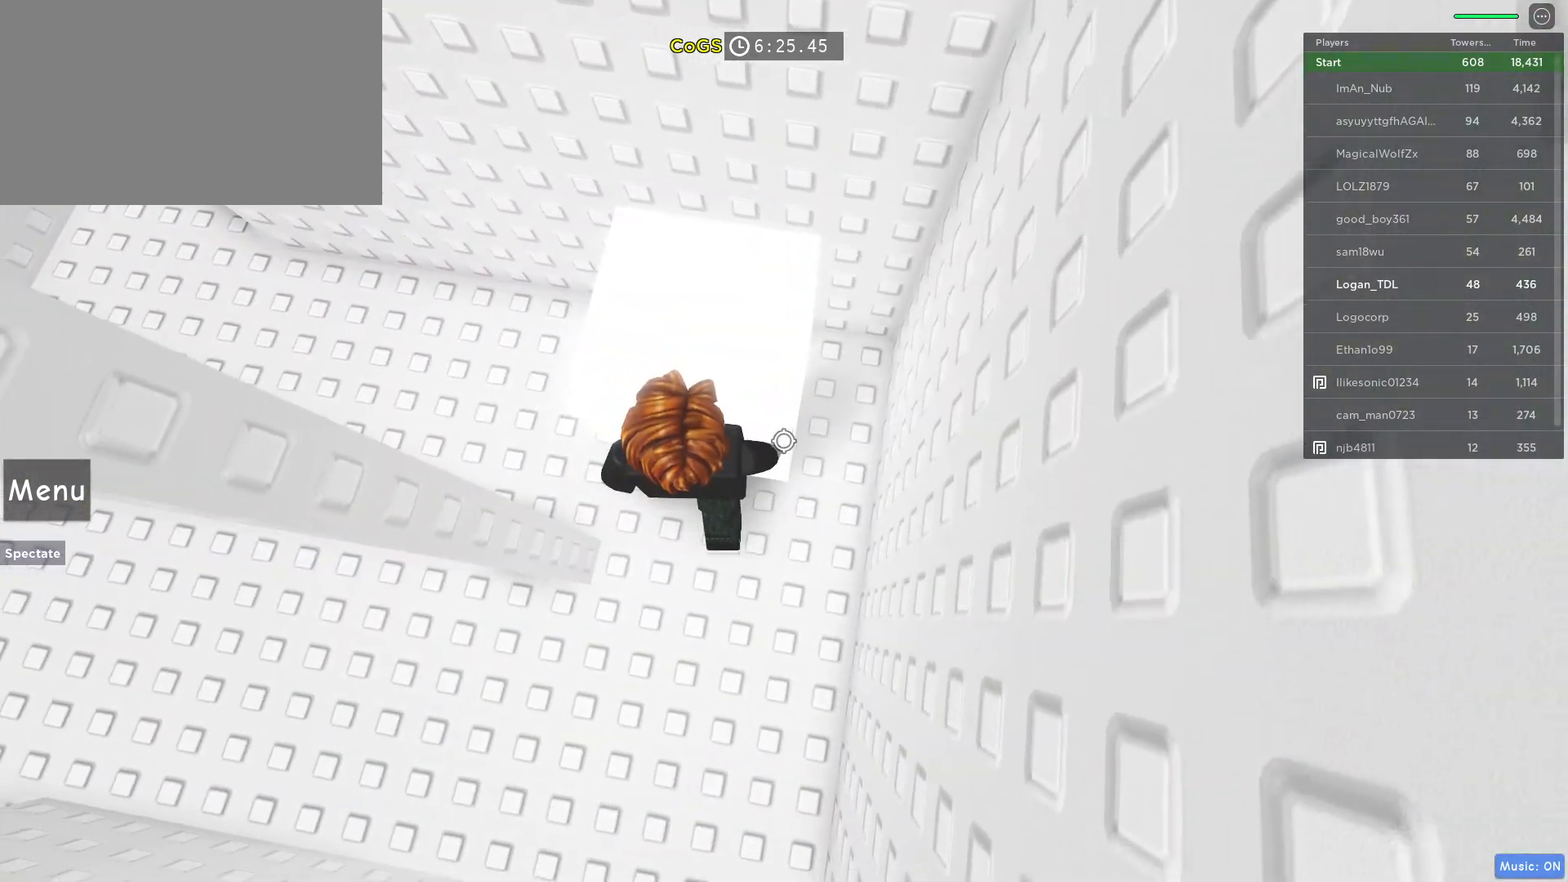
{"keys": ["d", "w"], "mouse": [], "events": [[17, "d", "down"], [333, "w", "down"]]}
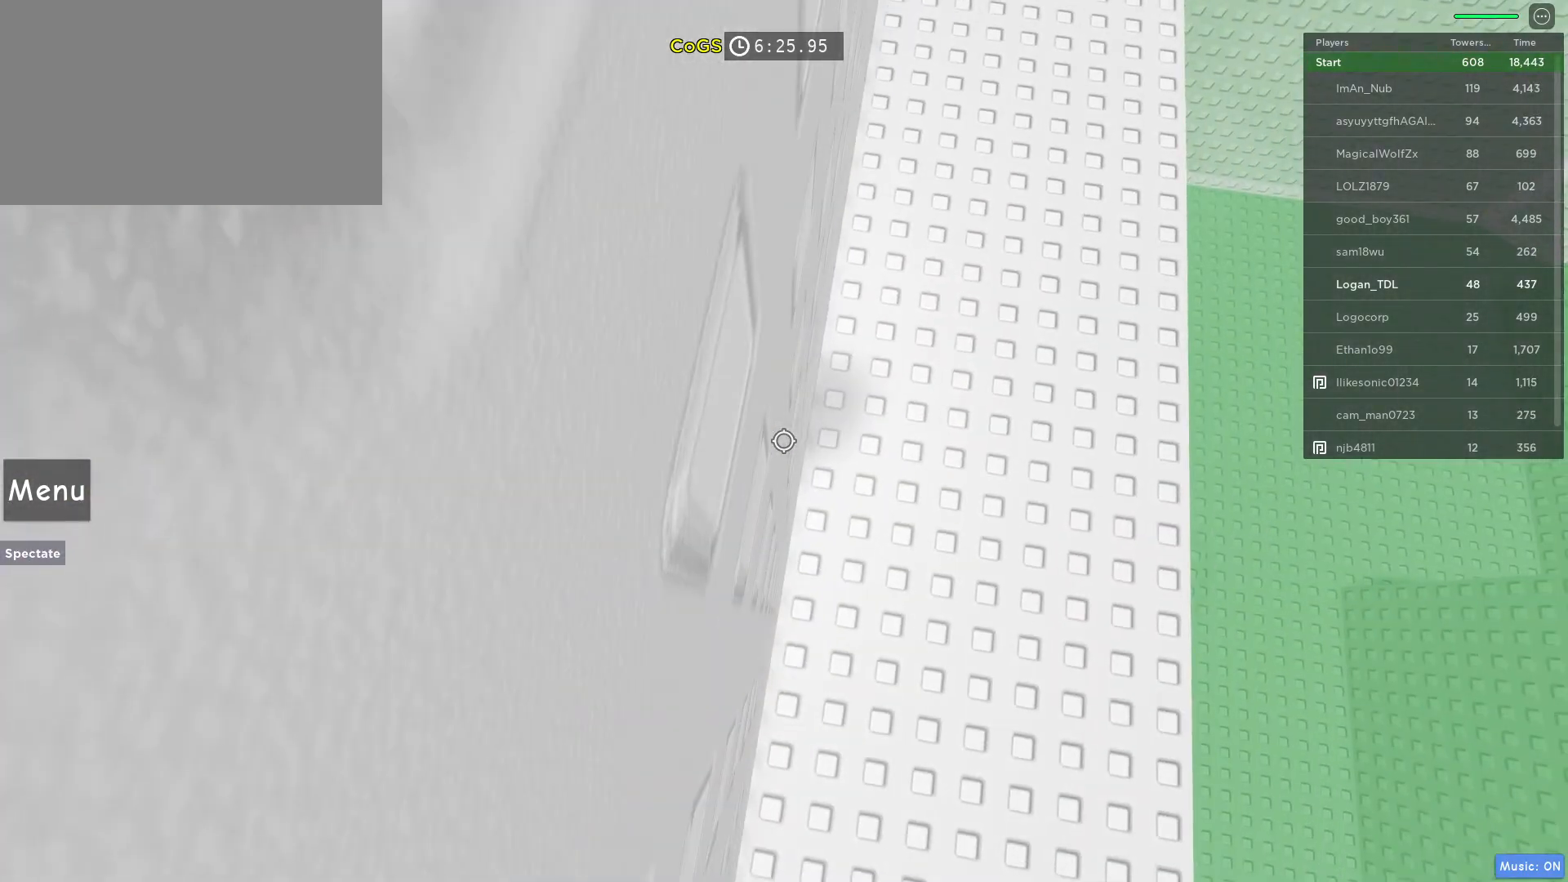
{"keys": ["a"], "mouse": [], "events": [[33, "d", "up"], [450, "w", "up"], [500, "a", "down"]]}
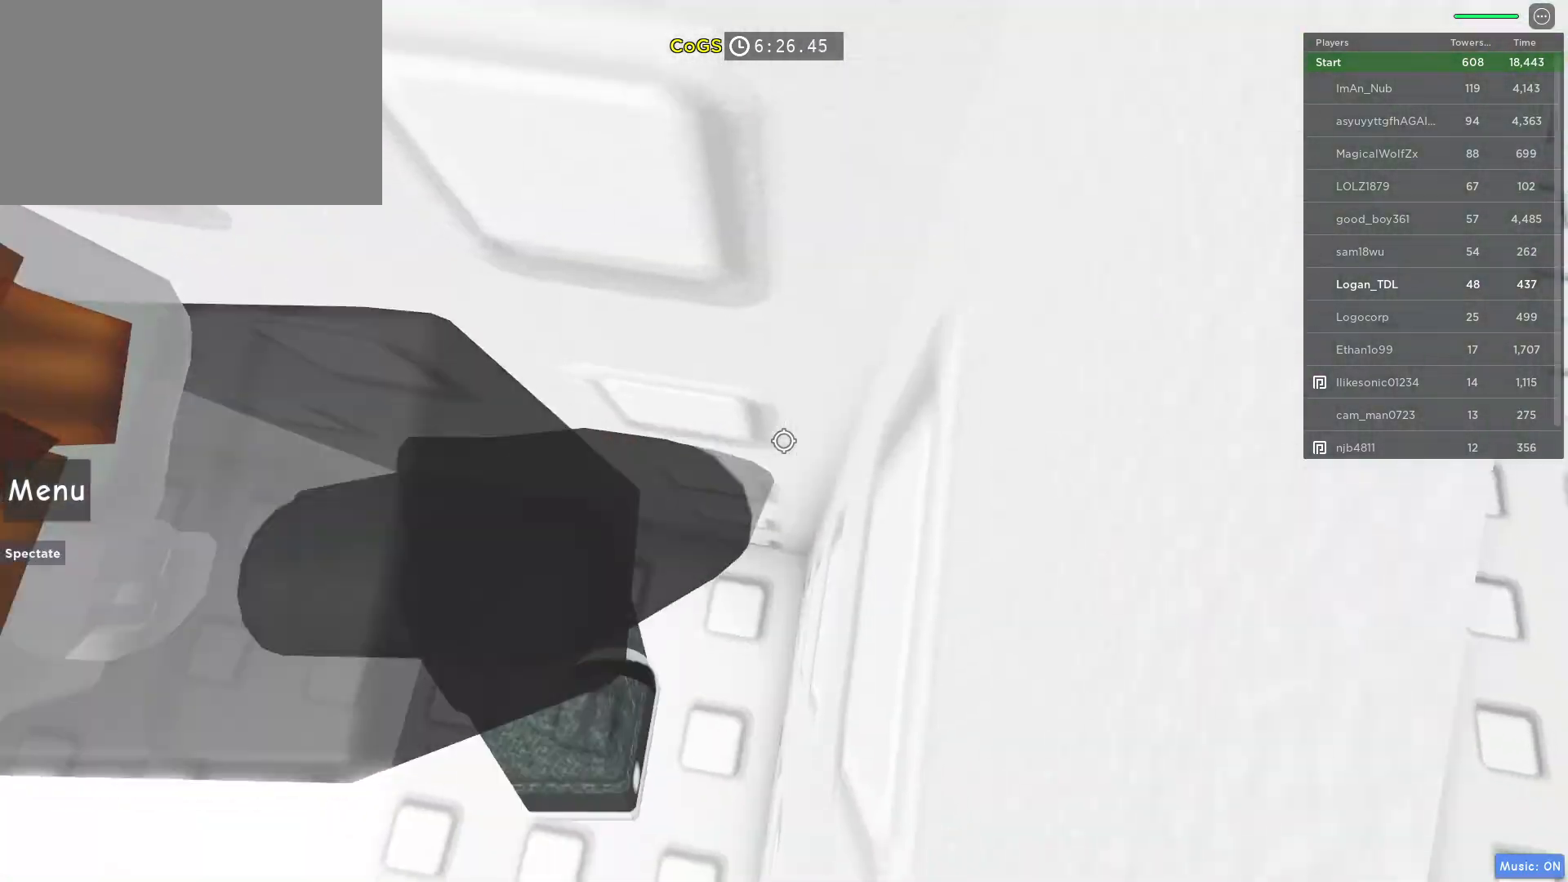
{"keys": ["a"], "mouse": [], "events": []}
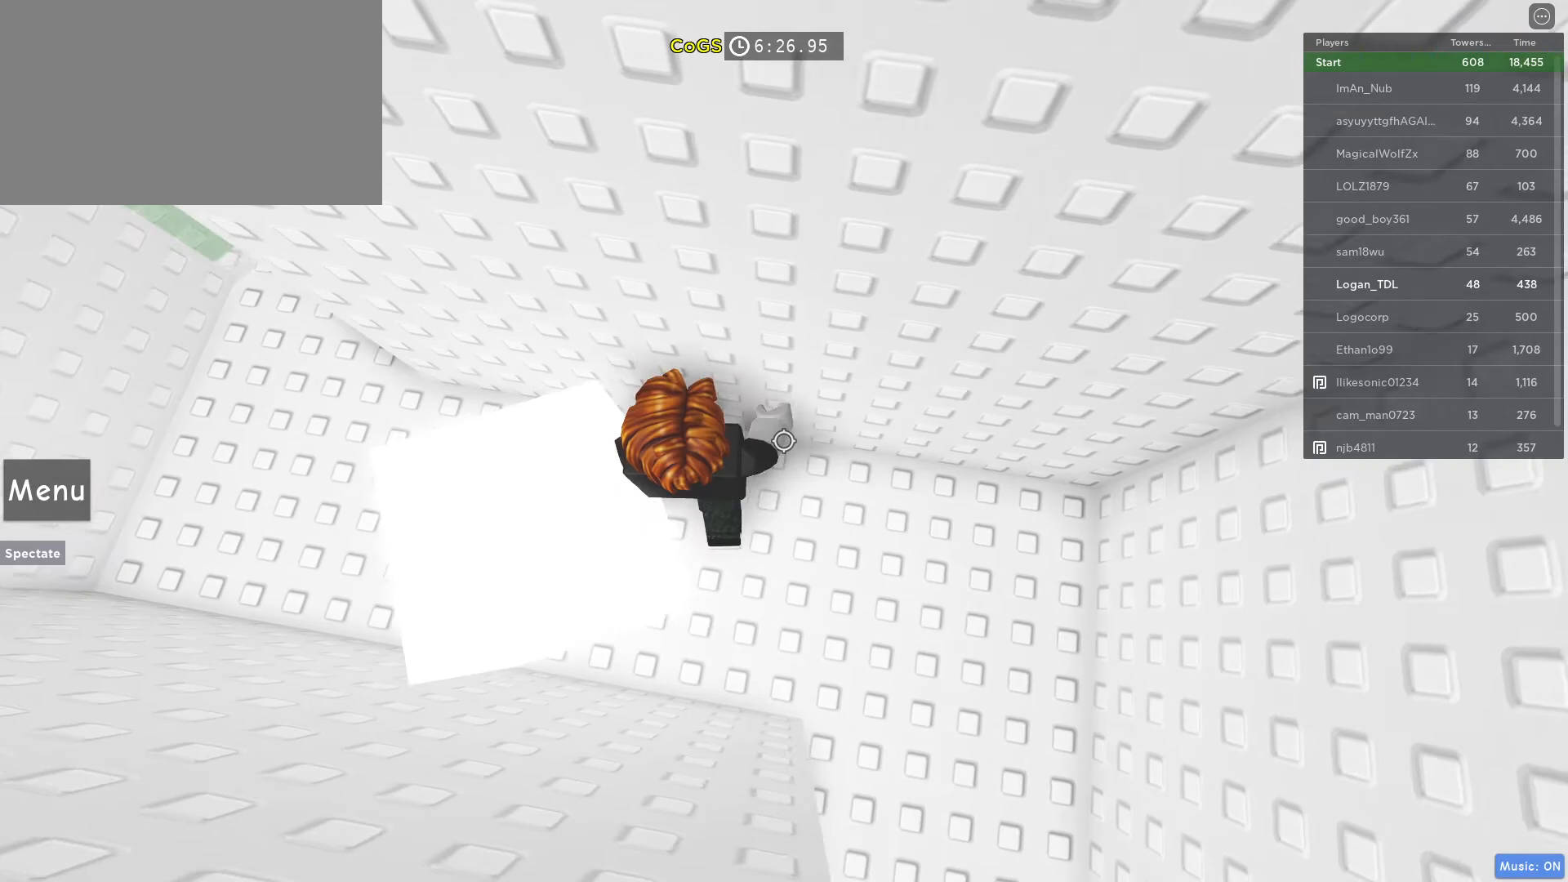
{"keys": ["a"], "mouse": [], "events": [[50, "s", "down"], [433, "s", "up"]]}
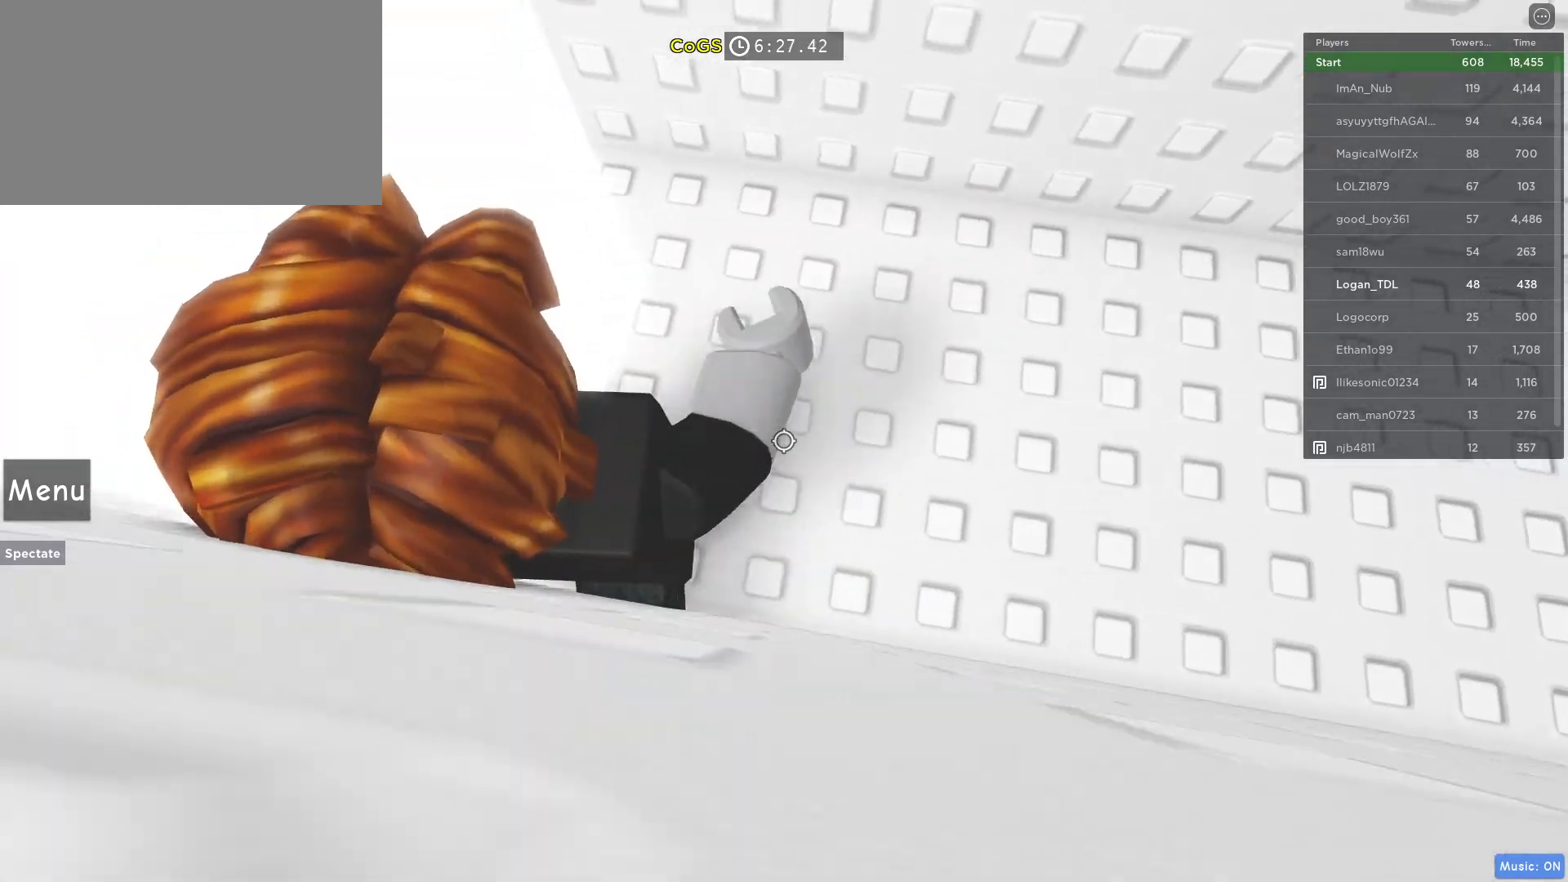
{"keys": ["a", "w"], "mouse": [], "events": [[300, "w", "down"]]}
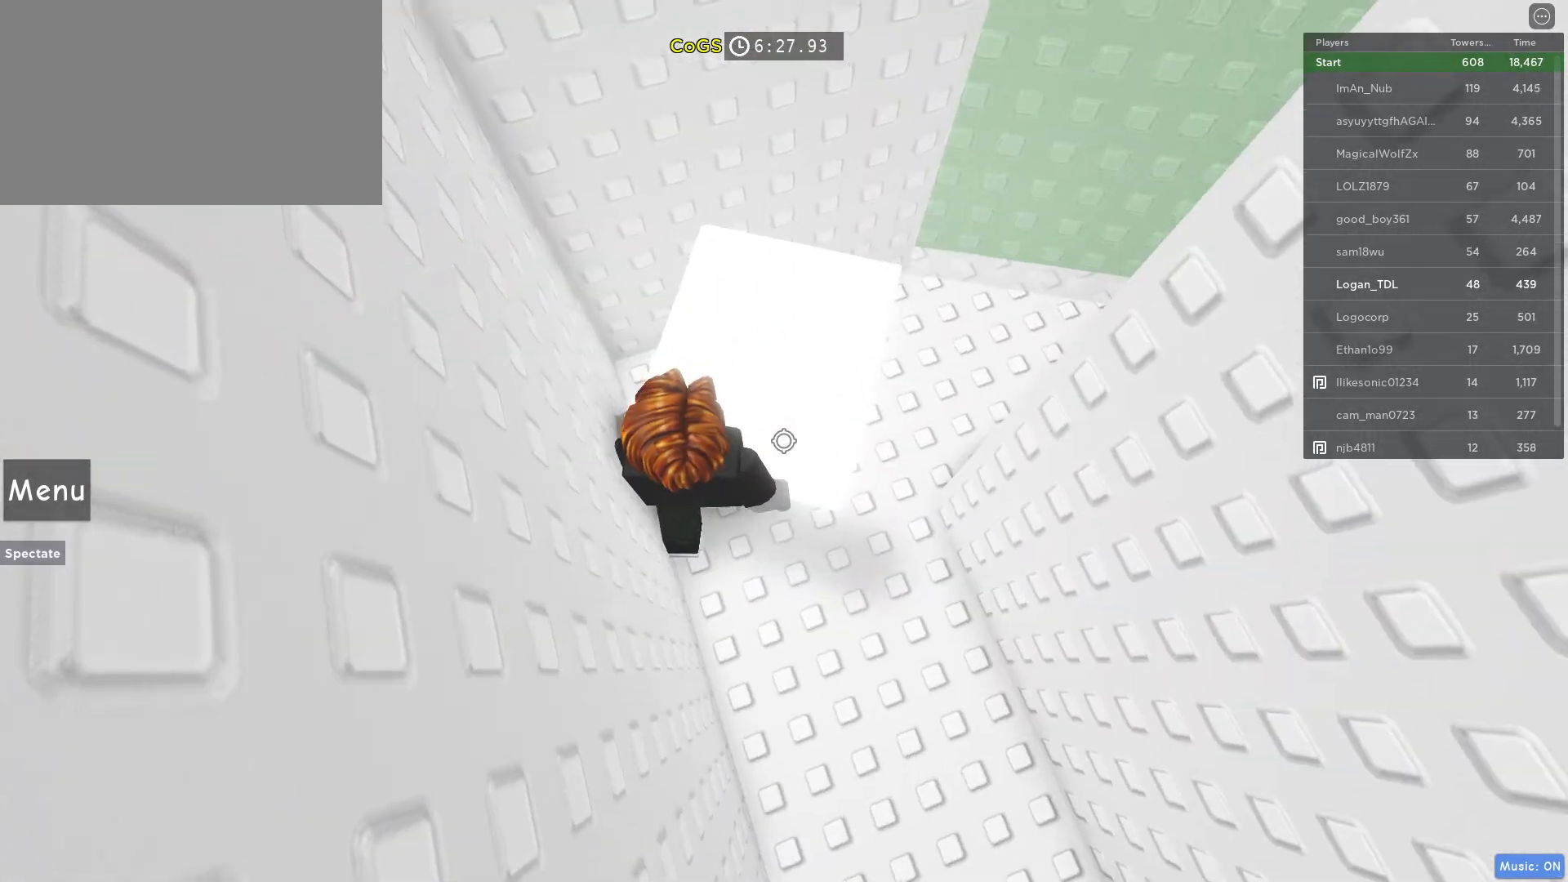
{"keys": [], "mouse": [], "events": [[50, "a", "up"], [100, "d", "down"], [283, "w", "up"], [367, "d", "up"]]}
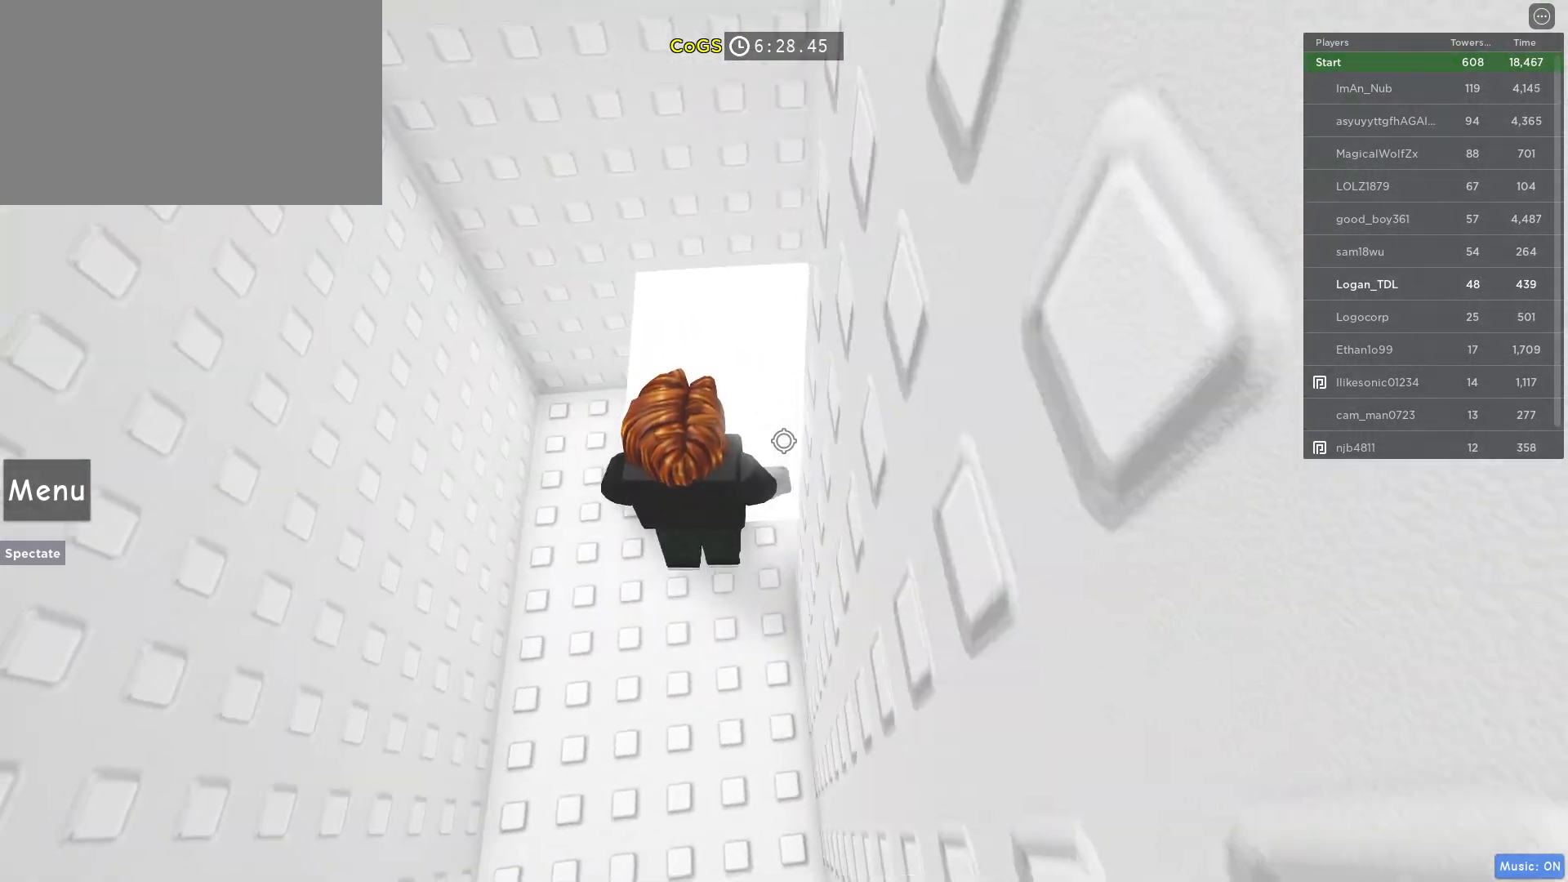
{"keys": ["a", "w"], "mouse": [], "events": [[17, "a", "down"], [300, "w", "down"]]}
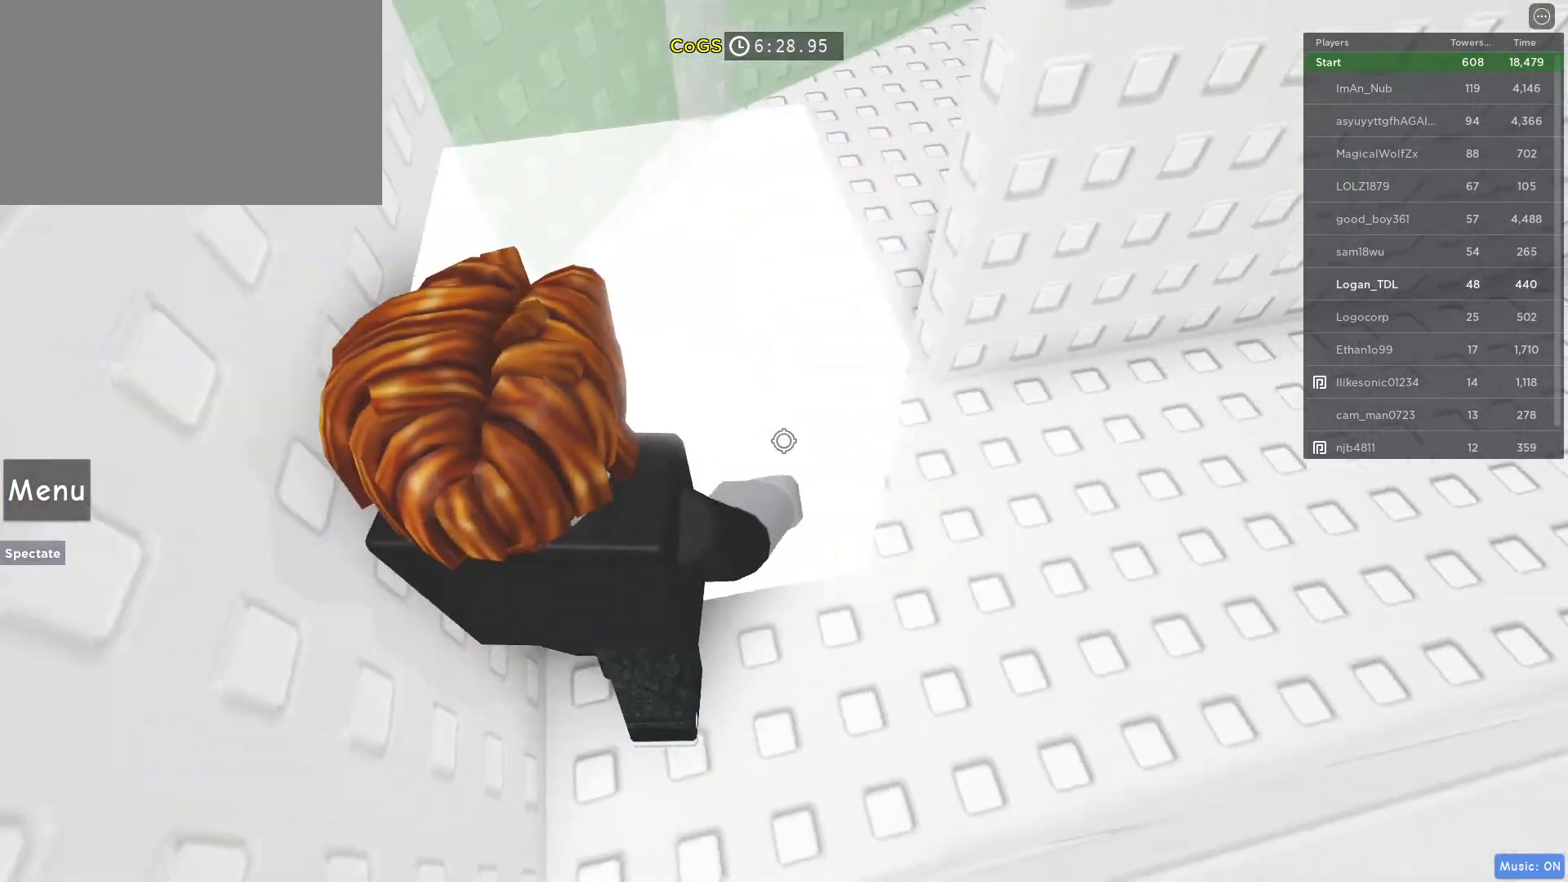
{"keys": ["a", "w"], "mouse": [], "events": []}
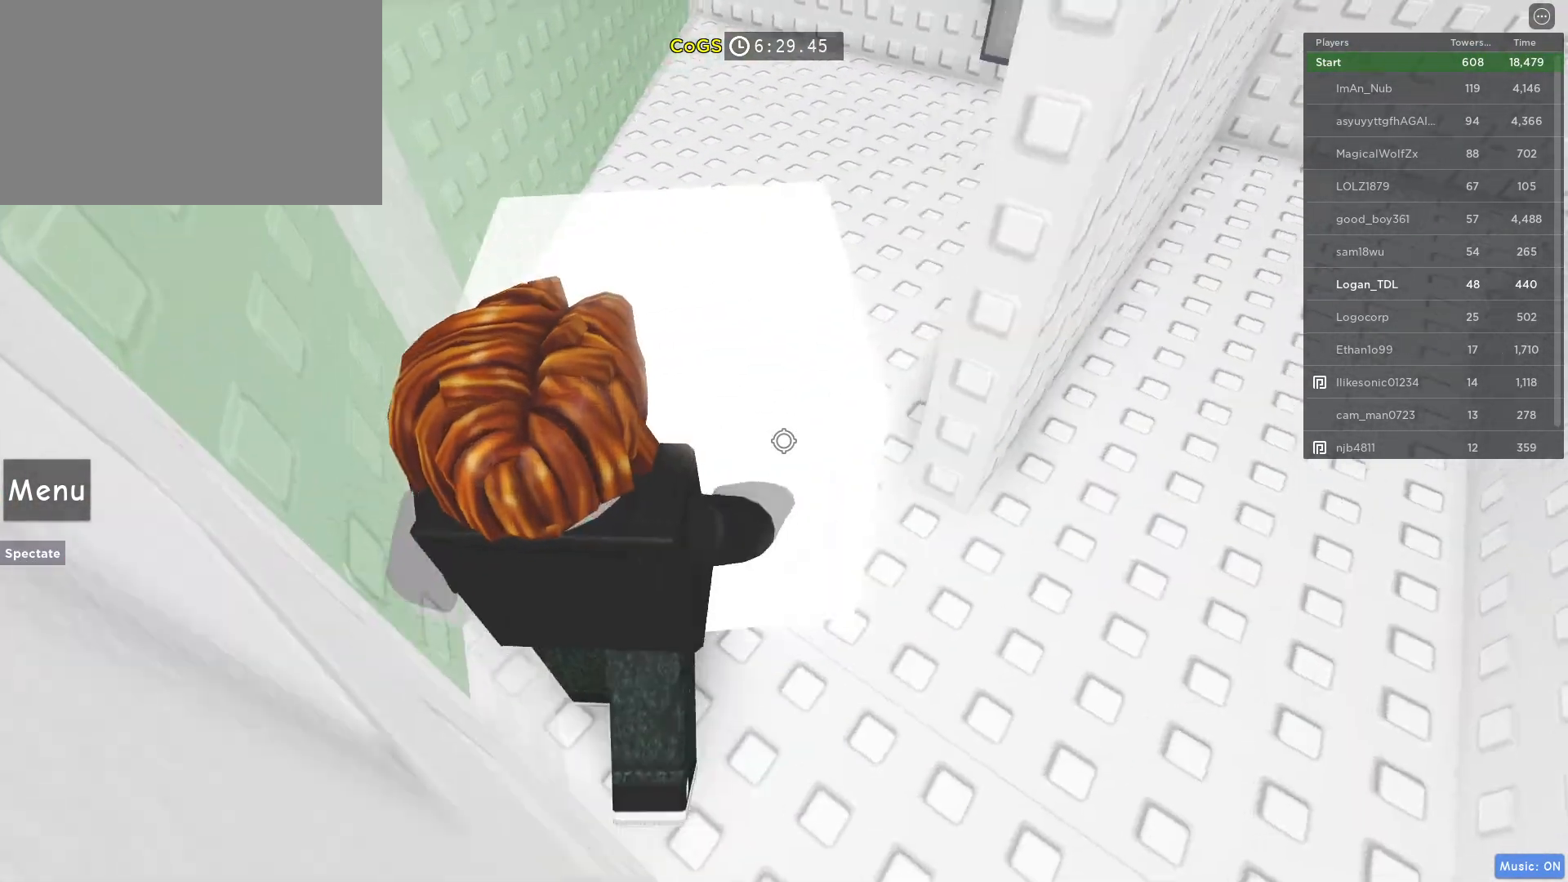
{"keys": ["a", "w"], "mouse": [], "events": [[333, "a", "up"], [417, "a", "down"]]}
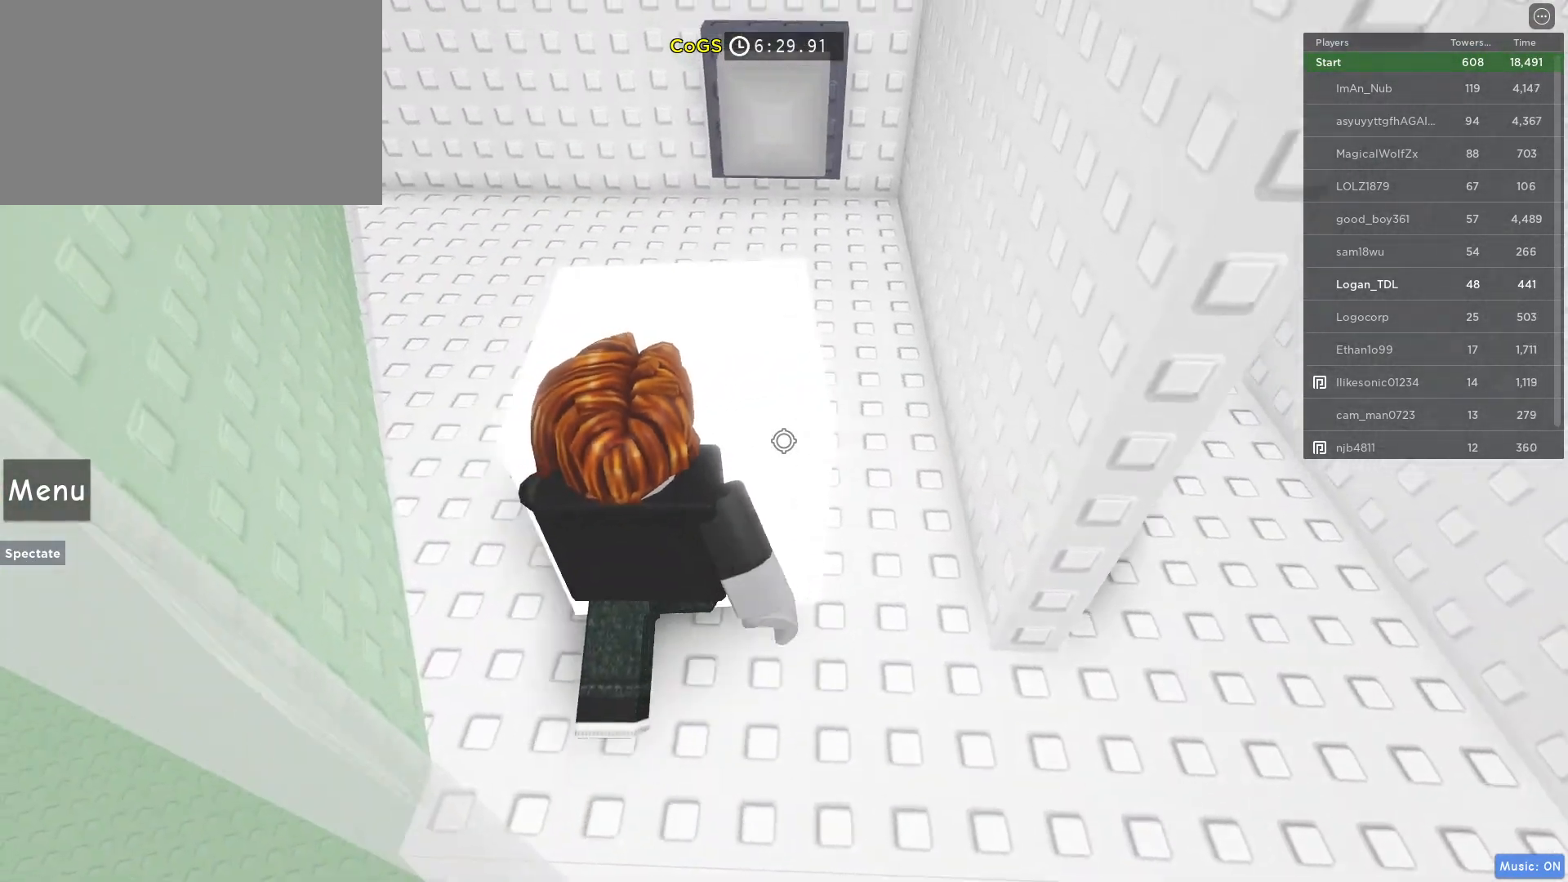
{"keys": ["w"], "mouse": [], "events": [[50, "a", "up"]]}
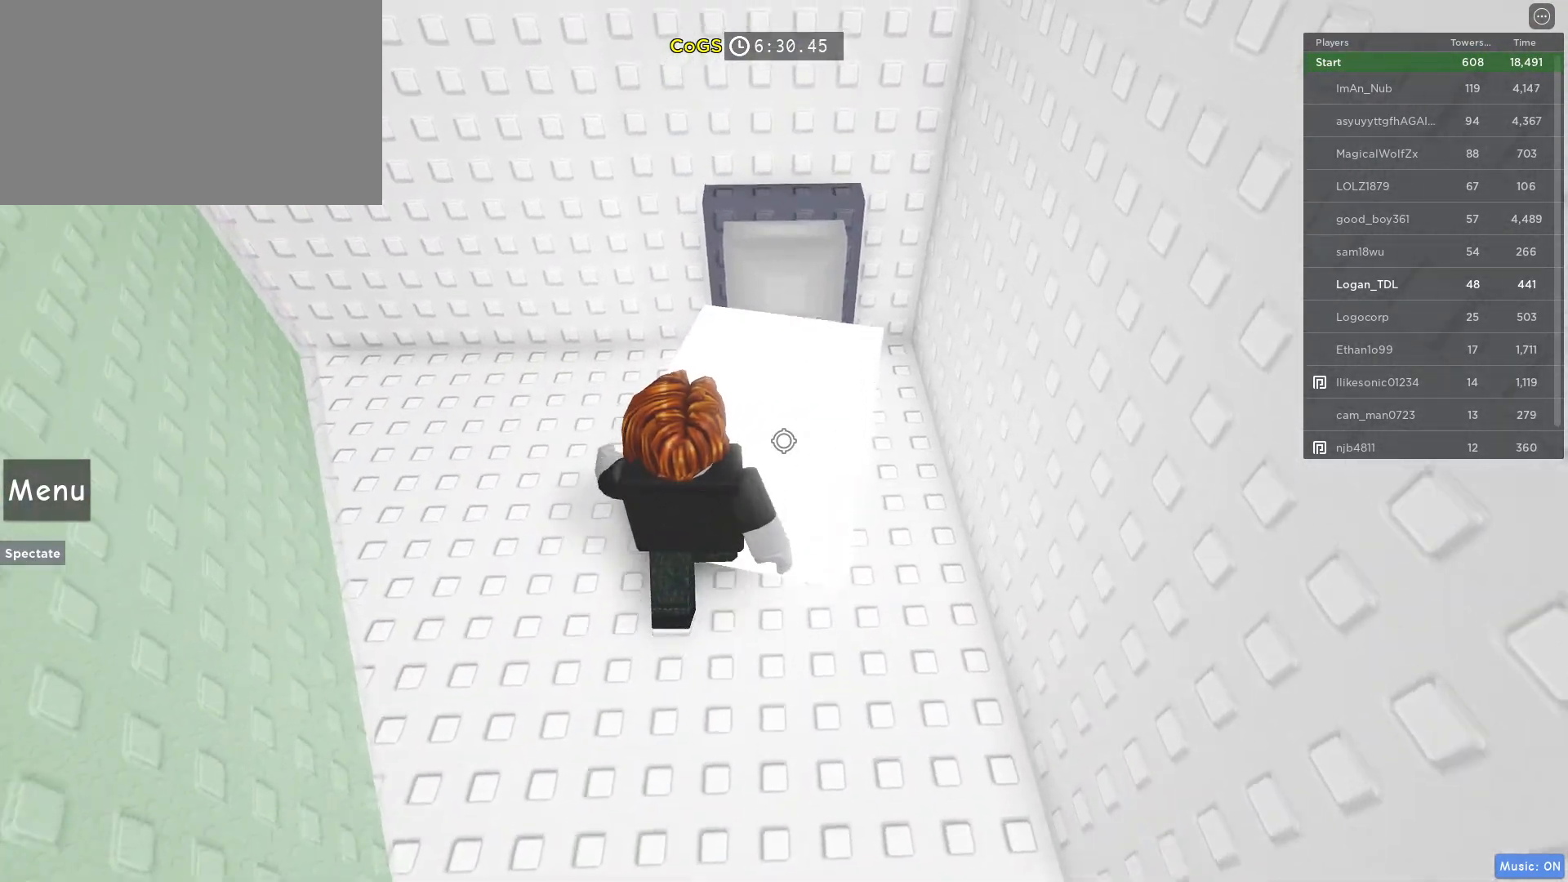
{"keys": ["a", "w"], "mouse": [], "events": [[167, "a", "down"]]}